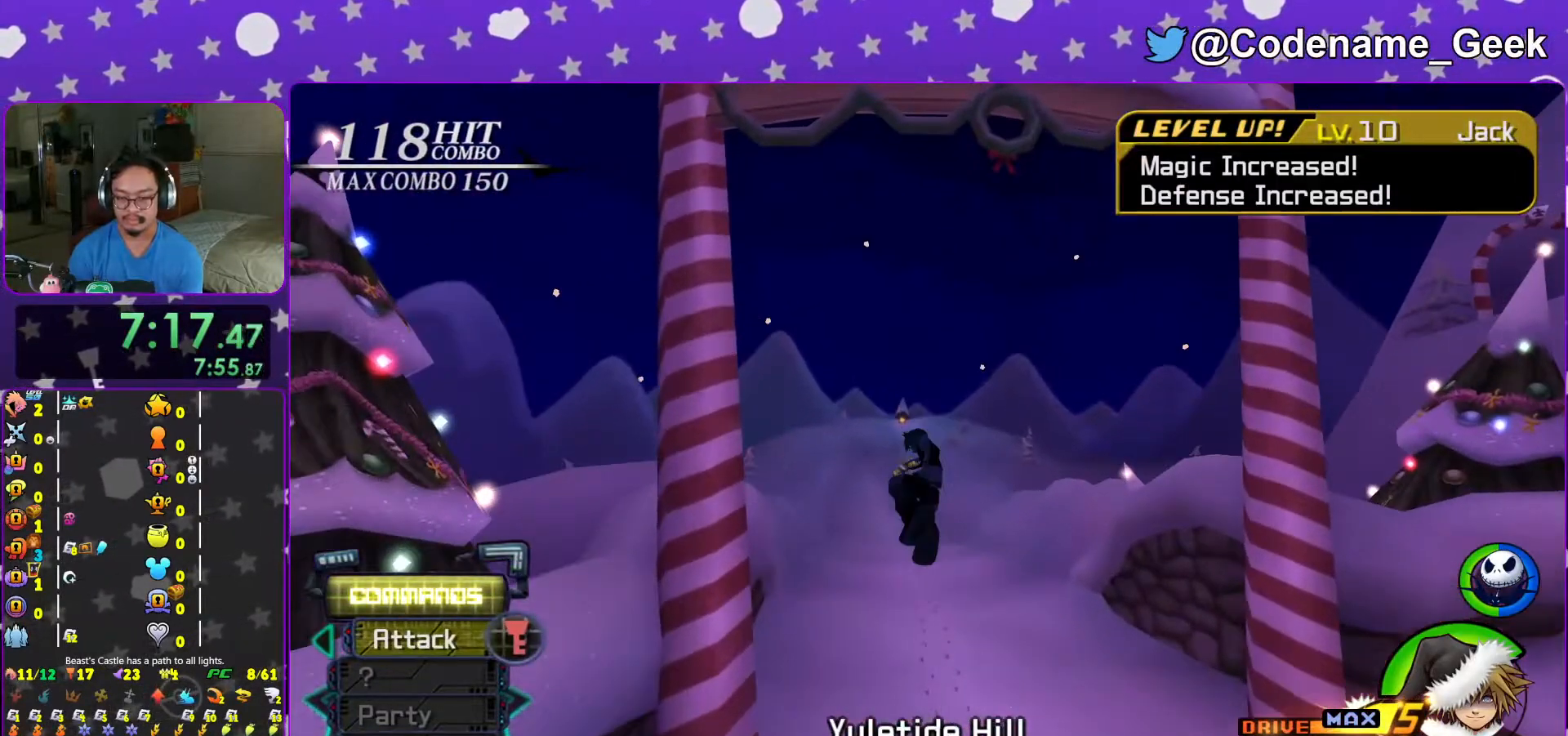
Gameplay with a controller (Nintendo layout); each line is a JSON object with the inputs held at the frame after it. "events" lists button and stick changes between this image and that frame as [ms after this image, input, new state], when the widget could be followed in between. Not read: L3 R3.
{"buttons": ["L1"], "left_stick": "up", "right_stick": "down-right", "events": [[33, "Y", "up"], [33, "right_stick", "down-right"], [67, "L1", "down"], [117, "right_stick", "center"], [167, "L1", "up"], [233, "right_stick", "right"], [317, "L1", "down"], [317, "right_stick", "center"], [367, "L1", "up"], [433, "right_stick", "down-right"], [467, "L1", "down"]]}
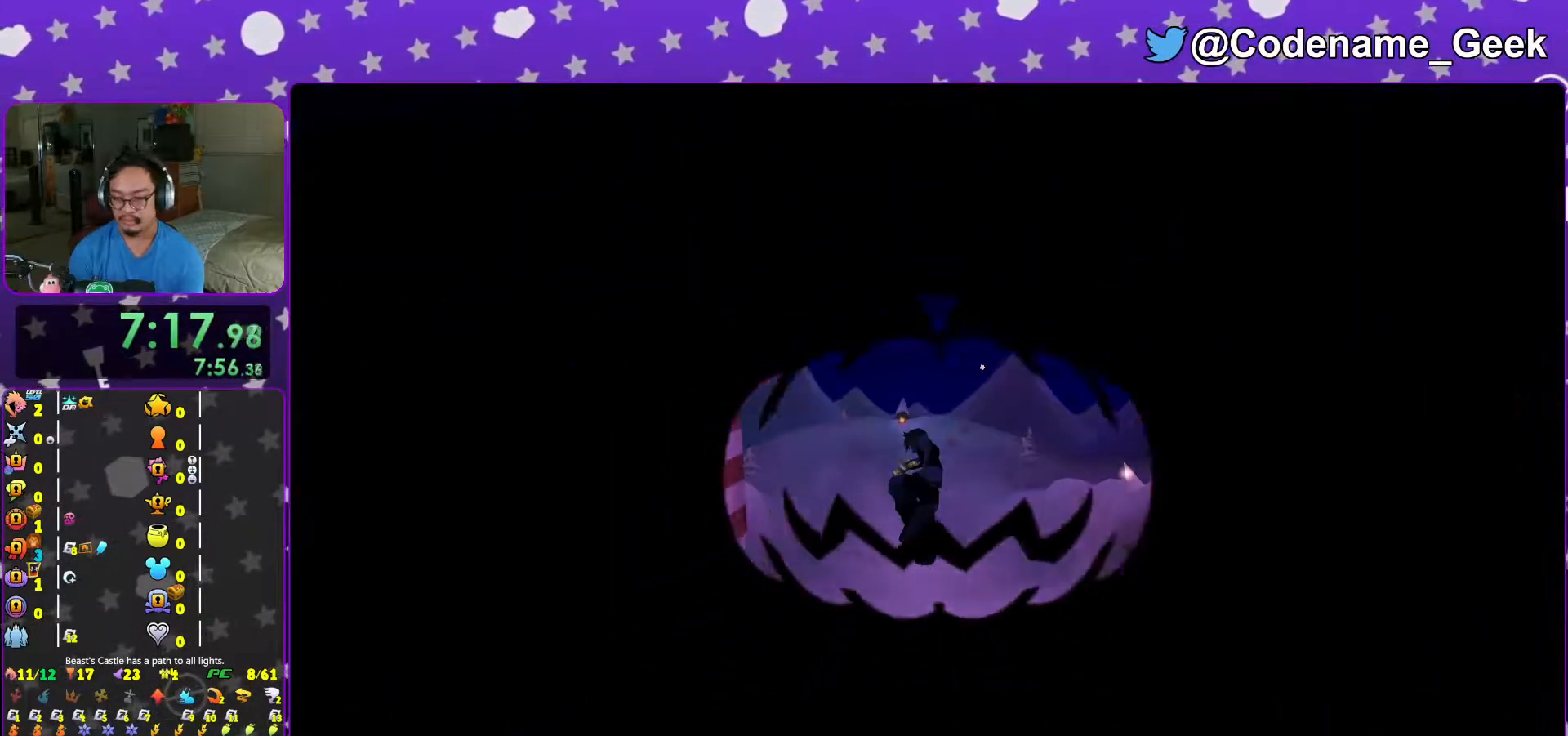
{"buttons": [], "left_stick": "up", "right_stick": "center", "events": [[33, "L1", "up"], [33, "right_stick", "center"], [167, "L1", "down"], [267, "L1", "up"], [367, "L1", "down"], [417, "L1", "up"]]}
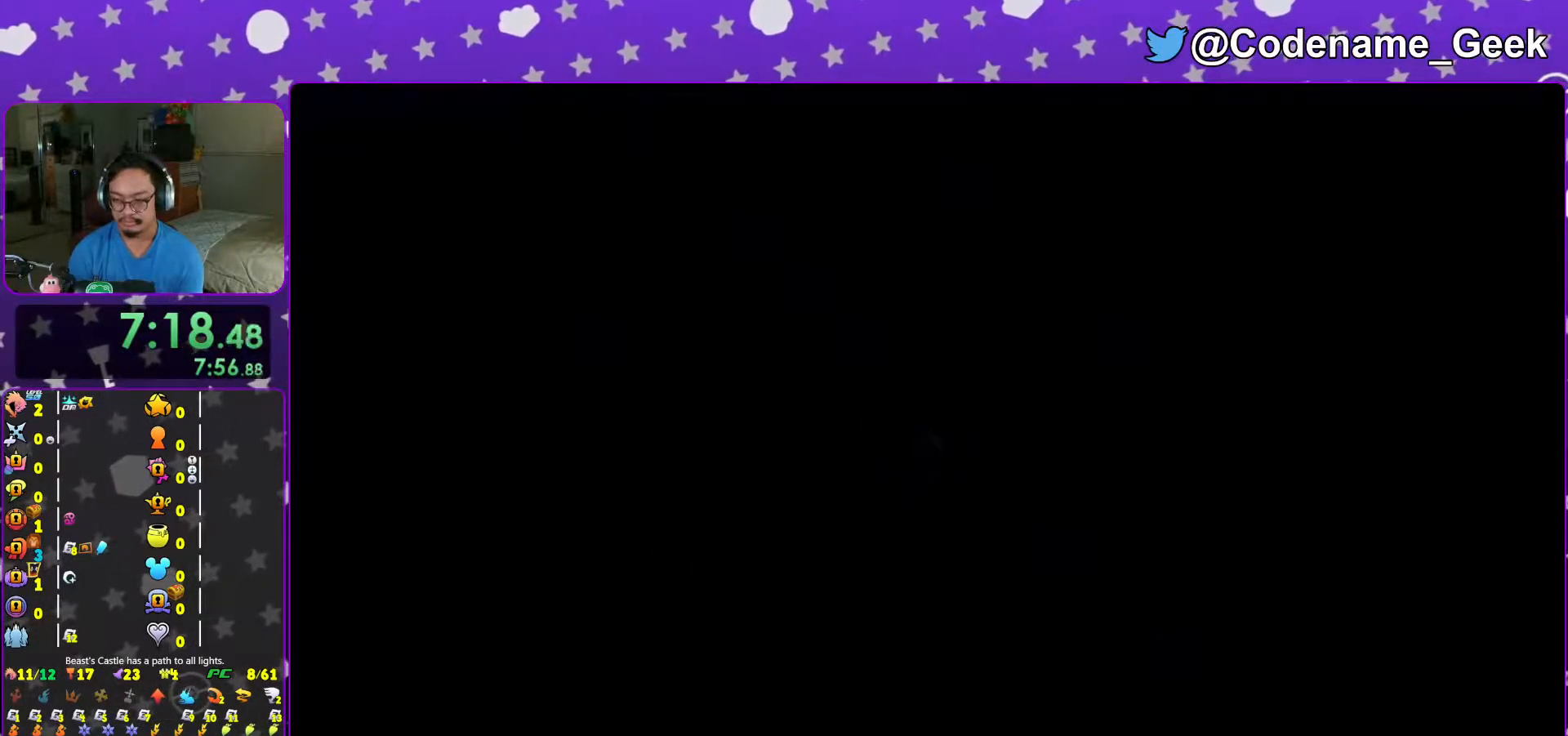
{"buttons": ["Y"], "left_stick": "up", "right_stick": "center", "events": [[267, "L1", "down"], [267, "right_stick", "right"], [317, "L1", "up"], [433, "Y", "down"], [433, "right_stick", "center"]]}
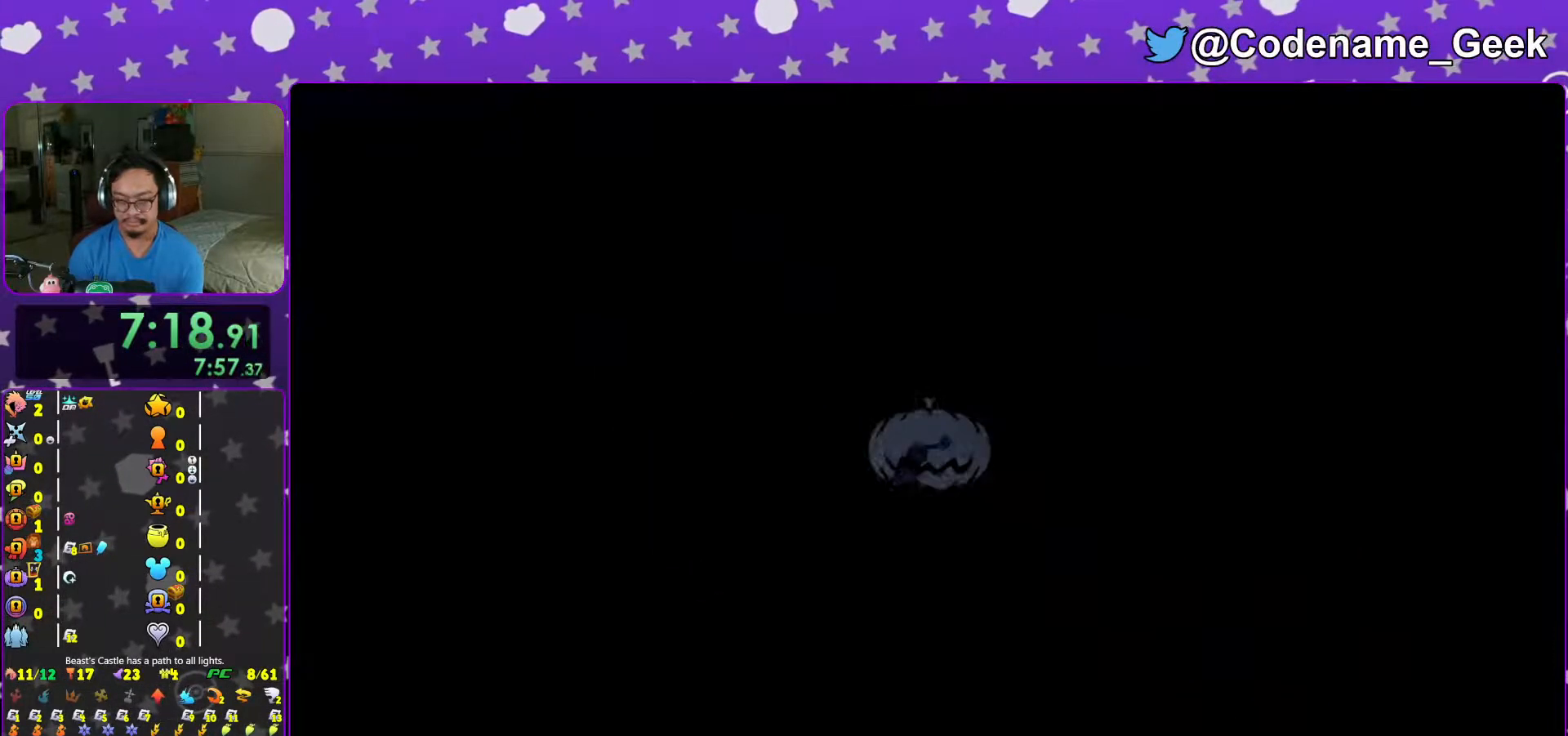
{"buttons": [], "left_stick": "up", "right_stick": "center", "events": [[33, "Y", "up"], [117, "Y", "down"], [217, "Y", "up"], [283, "Y", "down"], [417, "Y", "up"]]}
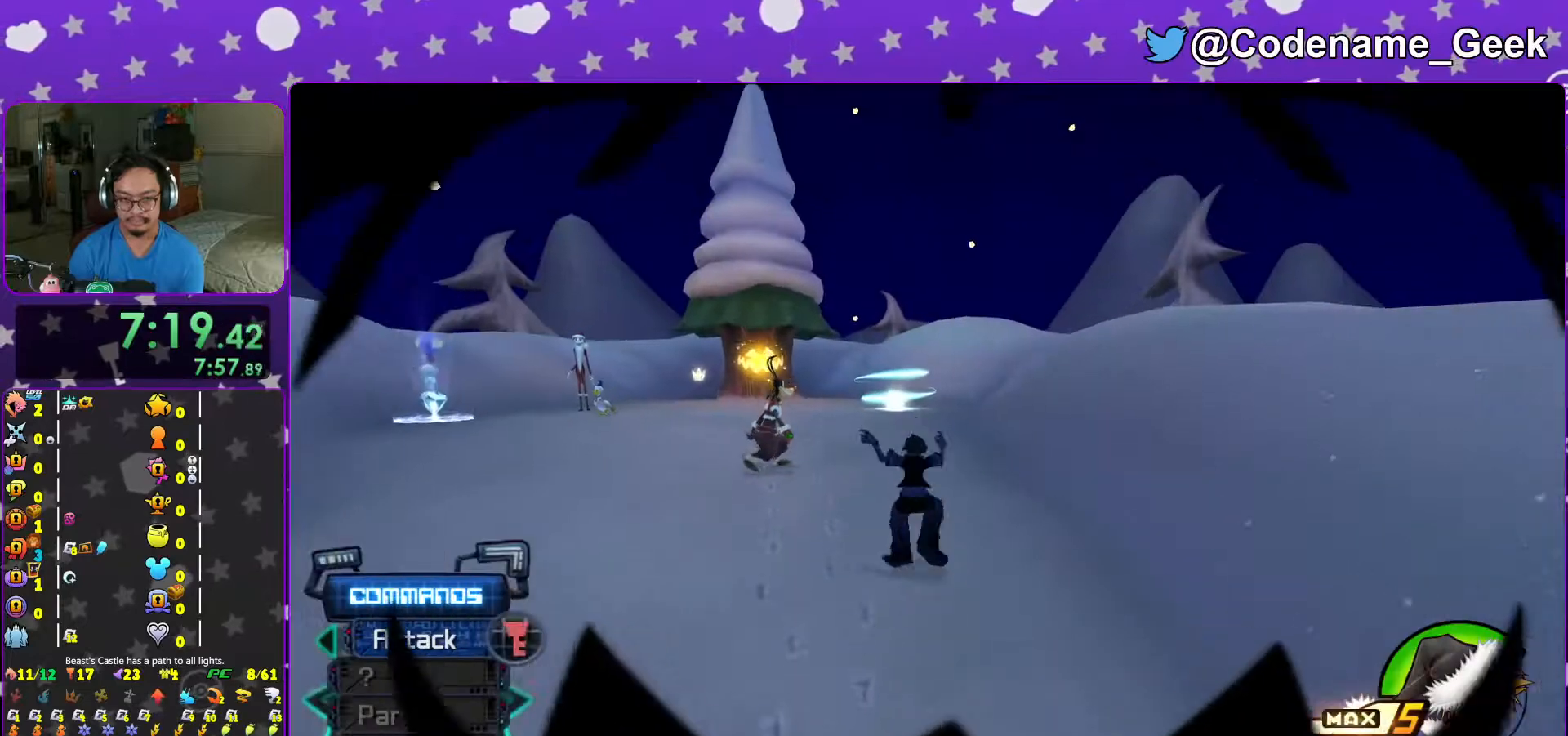
{"buttons": ["Y"], "left_stick": "up", "right_stick": "down-left", "events": [[33, "B", "down"], [117, "B", "up"], [183, "B", "down"], [317, "B", "up"], [417, "Y", "down"], [467, "right_stick", "down-left"]]}
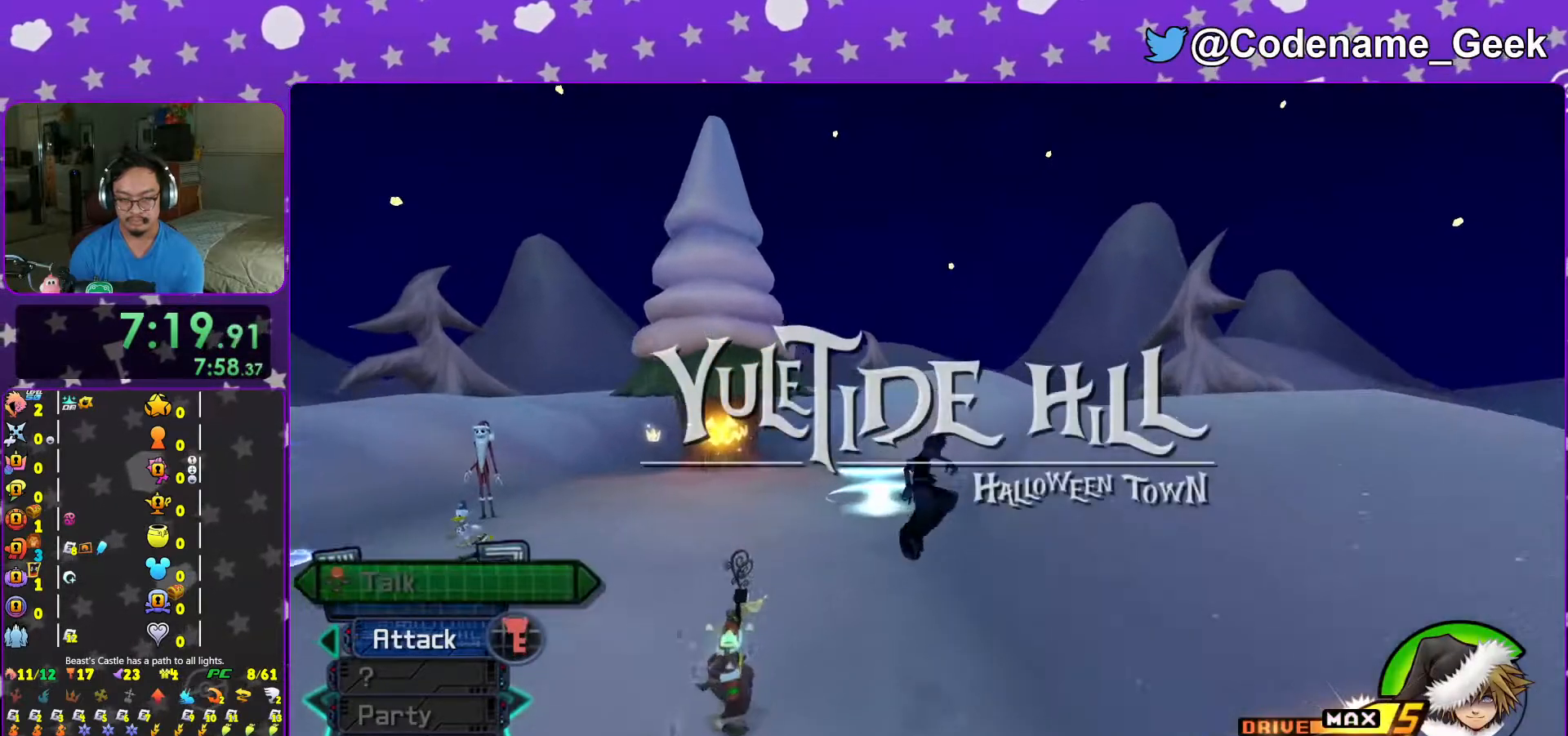
{"buttons": [], "left_stick": "up", "right_stick": "center", "events": [[67, "right_stick", "center"], [183, "L1", "down"], [233, "L1", "up"], [417, "L1", "down"], [417, "Y", "up"], [483, "L1", "up"]]}
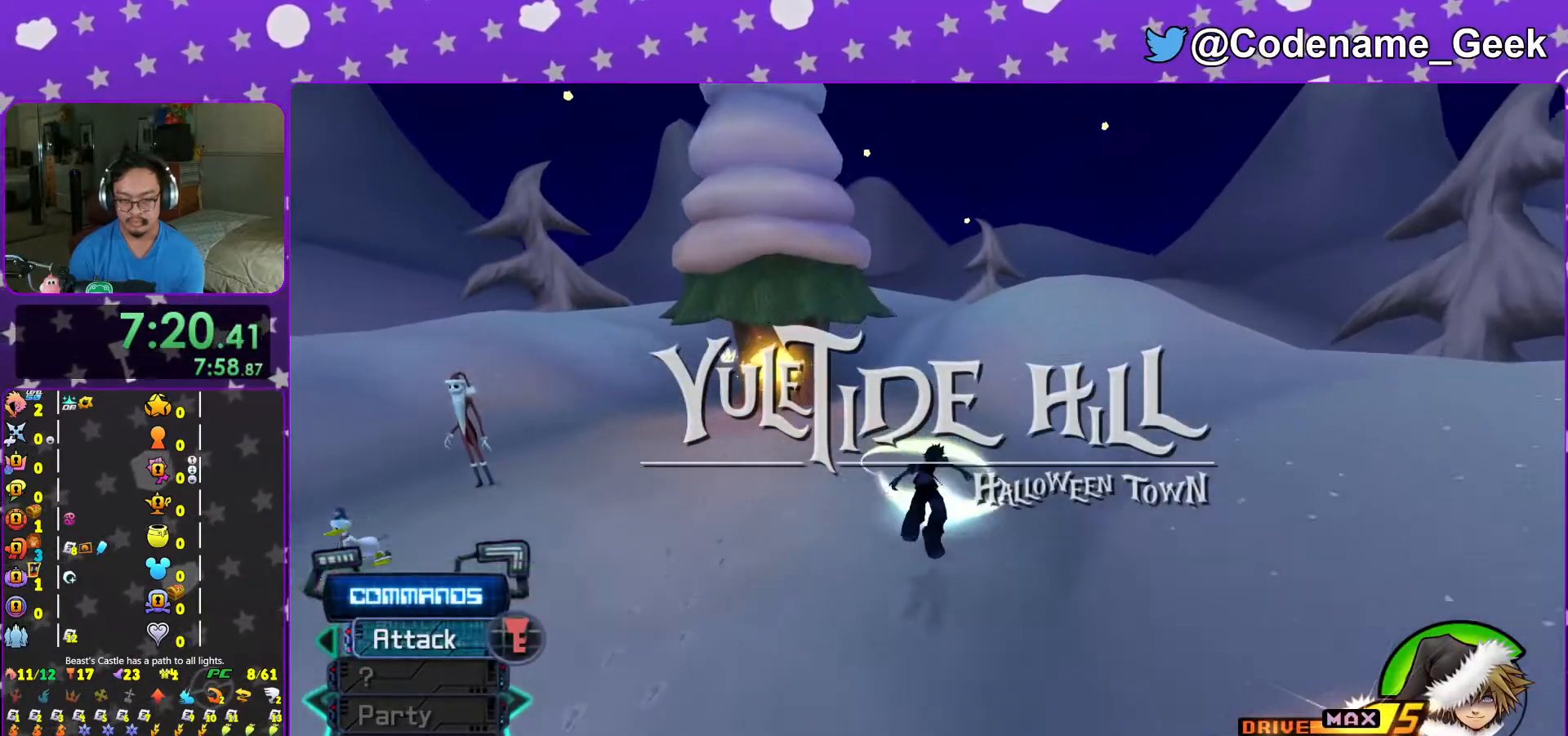
{"buttons": ["X"], "left_stick": "up", "right_stick": "down", "events": [[117, "L1", "down"], [217, "L1", "up"], [267, "right_stick", "down"], [483, "X", "down"]]}
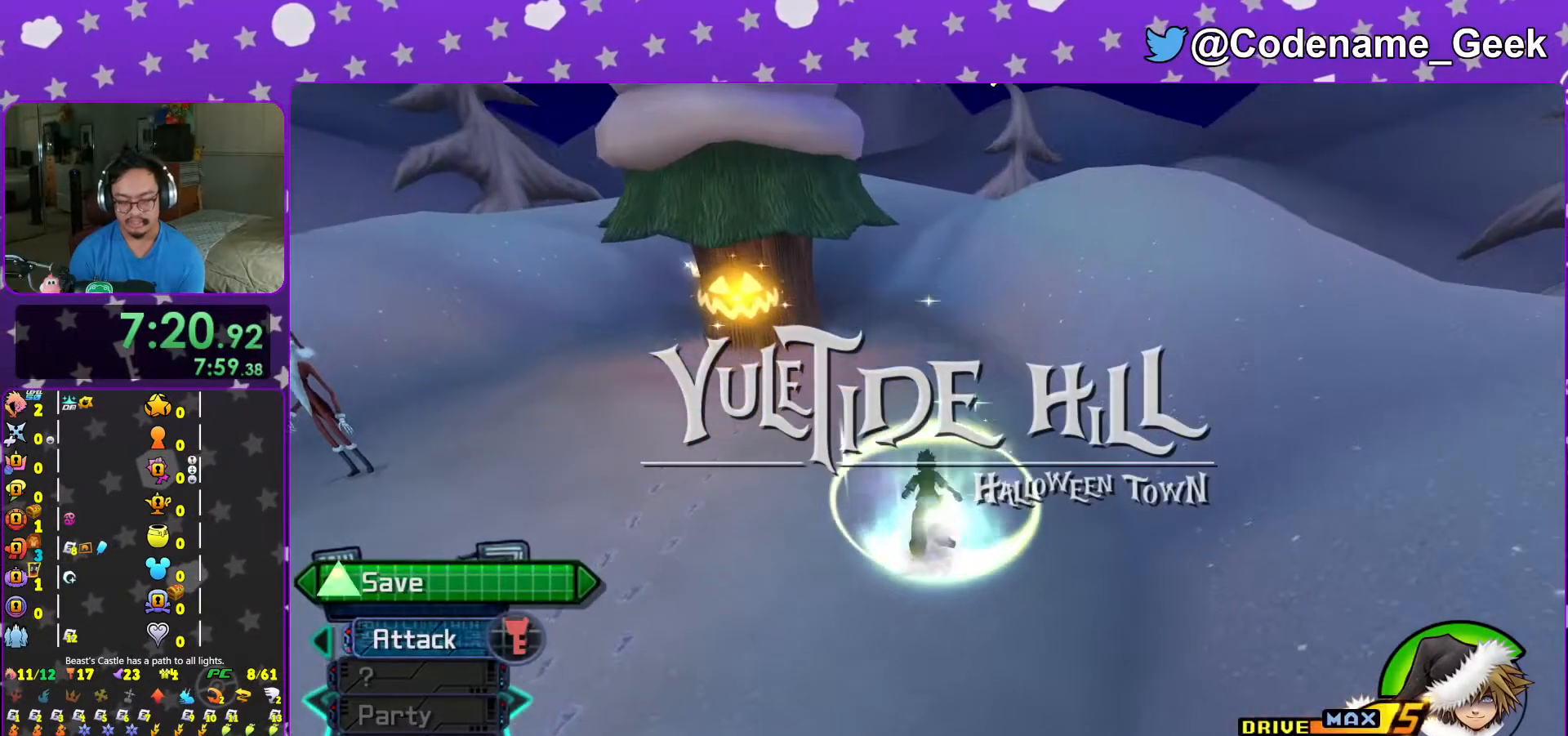
{"buttons": ["DPAD_DOWN"], "left_stick": "center", "right_stick": "center", "events": [[67, "X", "up"], [167, "X", "down"], [217, "left_stick", "center"], [267, "X", "up"], [283, "right_stick", "center"], [417, "DPAD_DOWN", "down"]]}
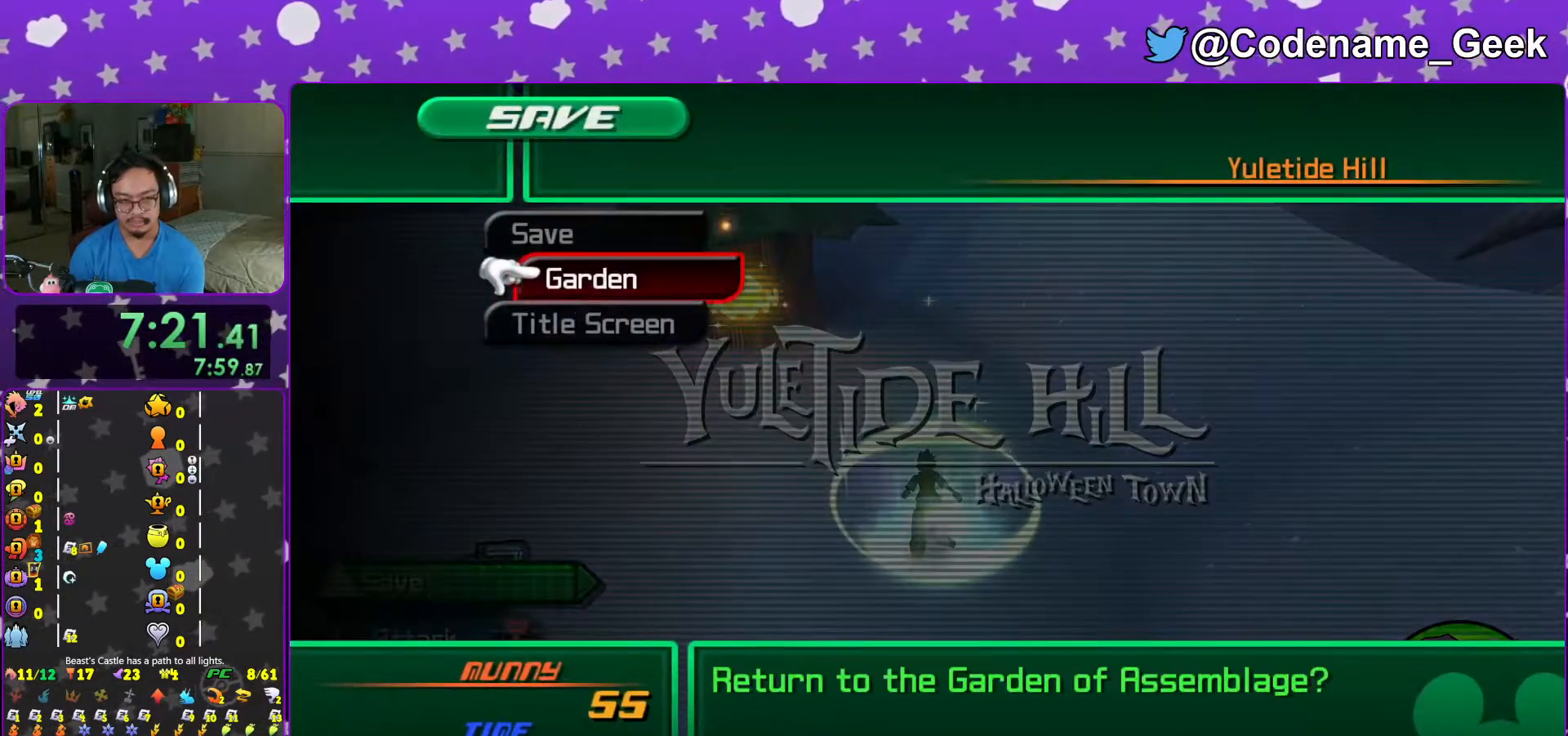
{"buttons": [], "left_stick": "center", "right_stick": "center", "events": [[17, "A", "down"], [33, "DPAD_DOWN", "up"], [117, "A", "up"], [117, "DPAD_LEFT", "down"], [217, "A", "down"], [233, "DPAD_LEFT", "up"], [317, "A", "up"]]}
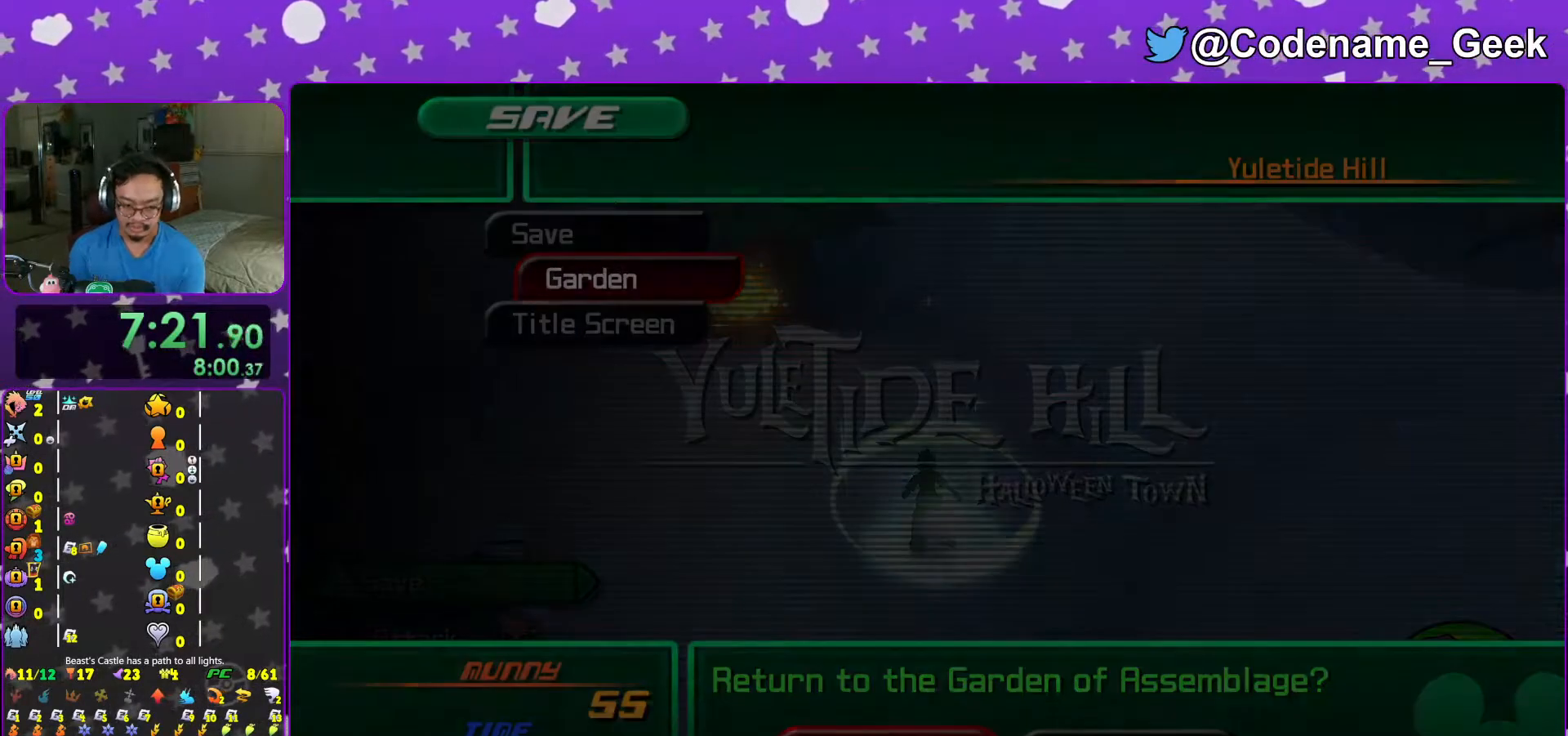
{"buttons": [], "left_stick": "center", "right_stick": "center", "events": []}
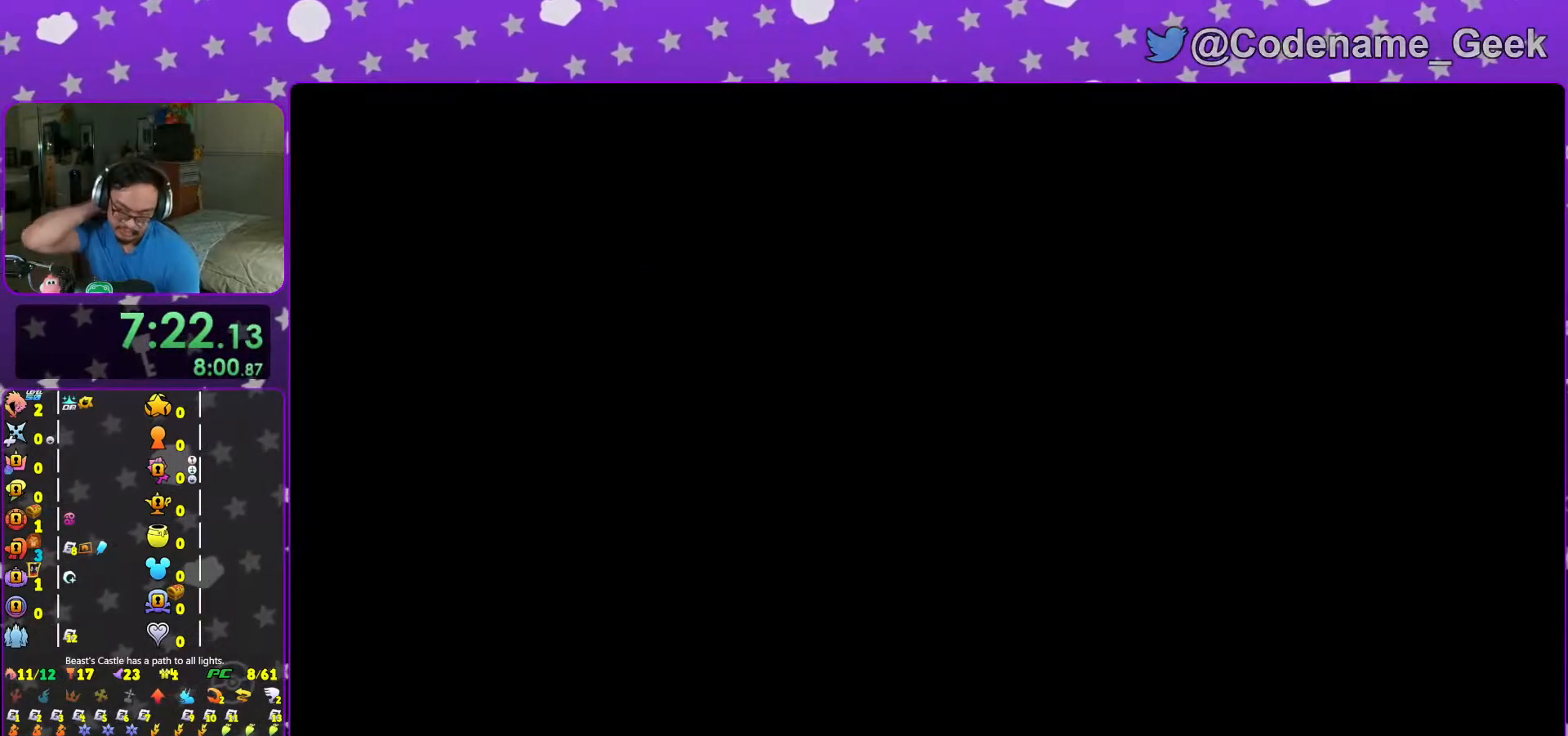
{"buttons": [], "left_stick": "center", "right_stick": "center", "events": []}
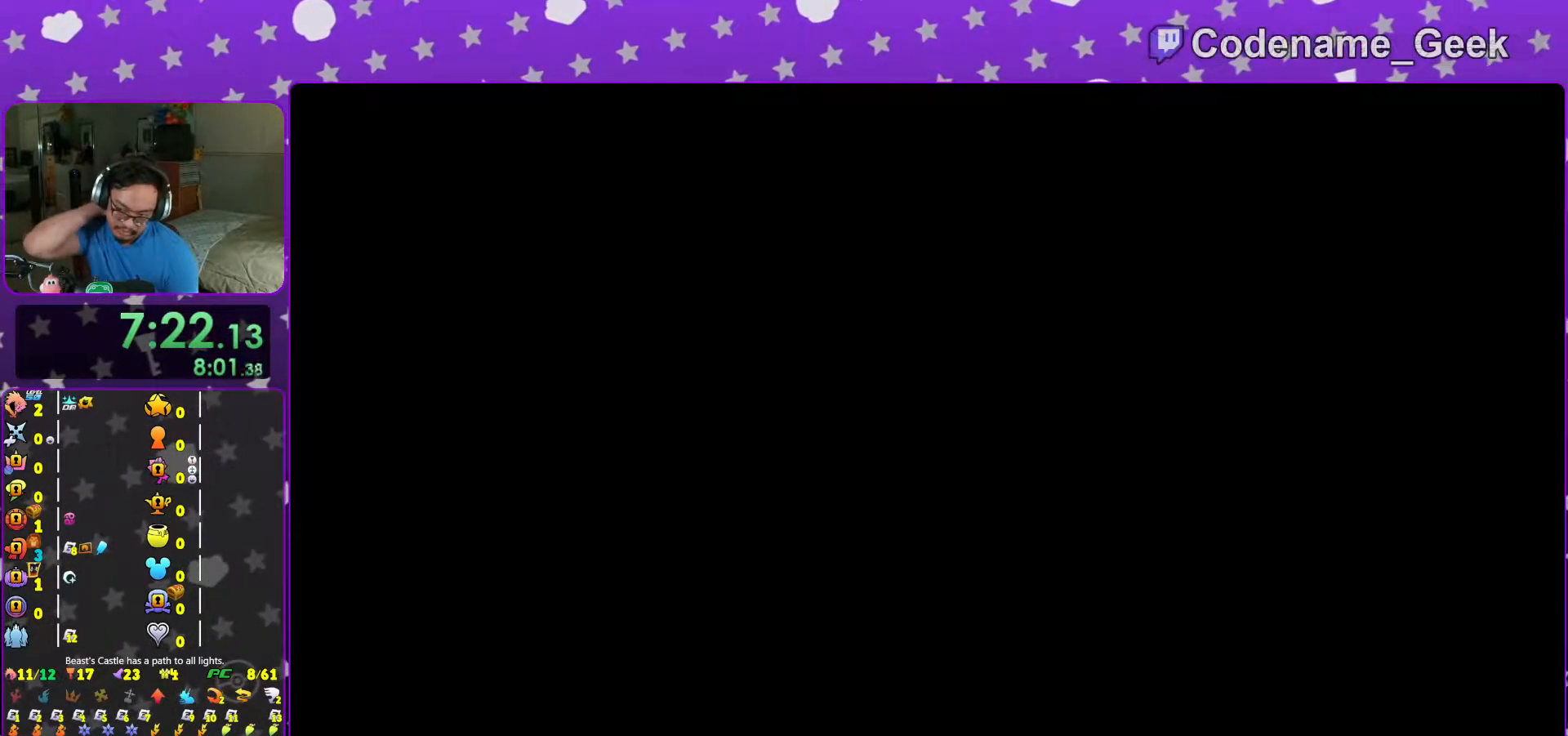
{"buttons": [], "left_stick": "center", "right_stick": "center", "events": []}
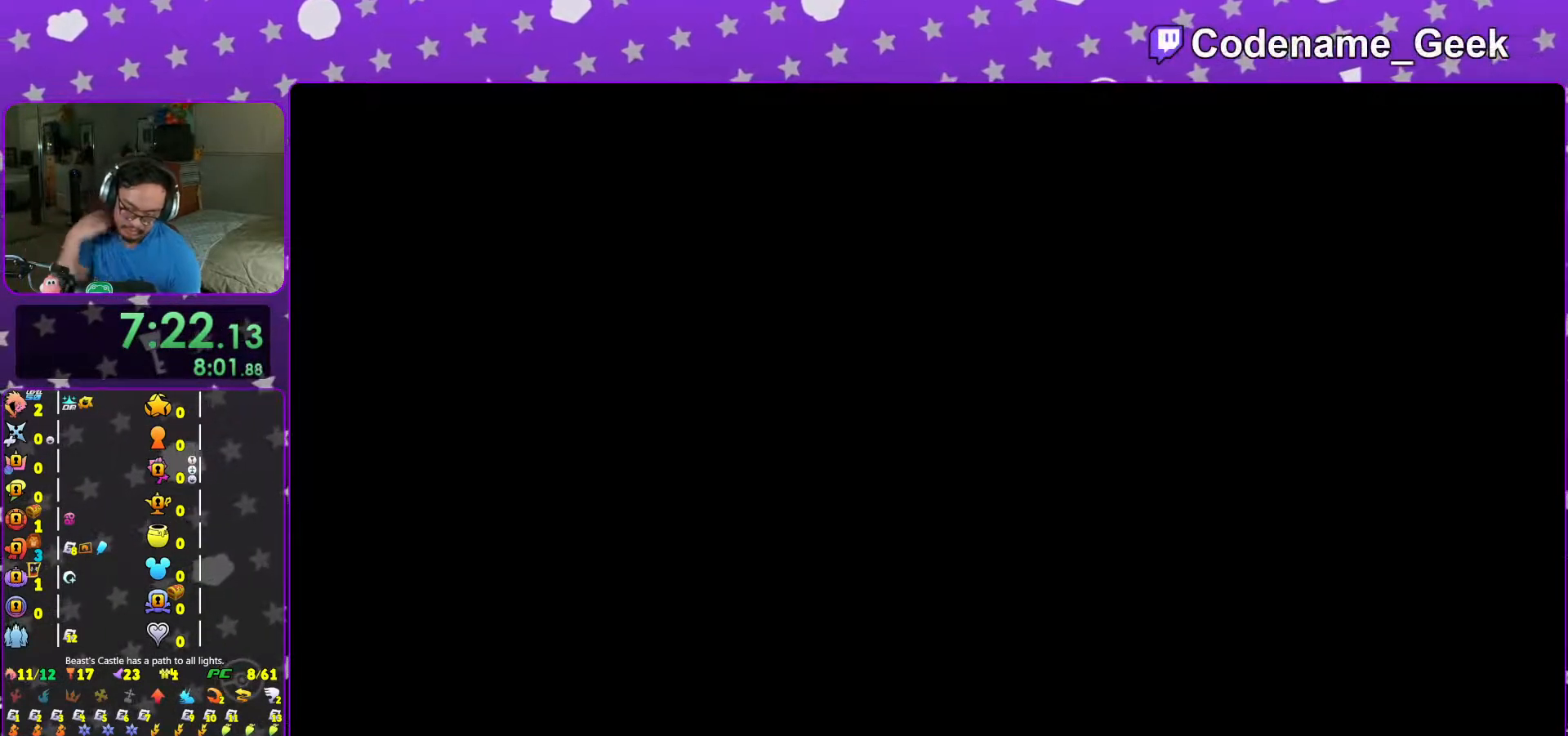
{"buttons": [], "left_stick": "up-right", "right_stick": "center", "events": [[417, "left_stick", "right"], [467, "left_stick", "up-right"]]}
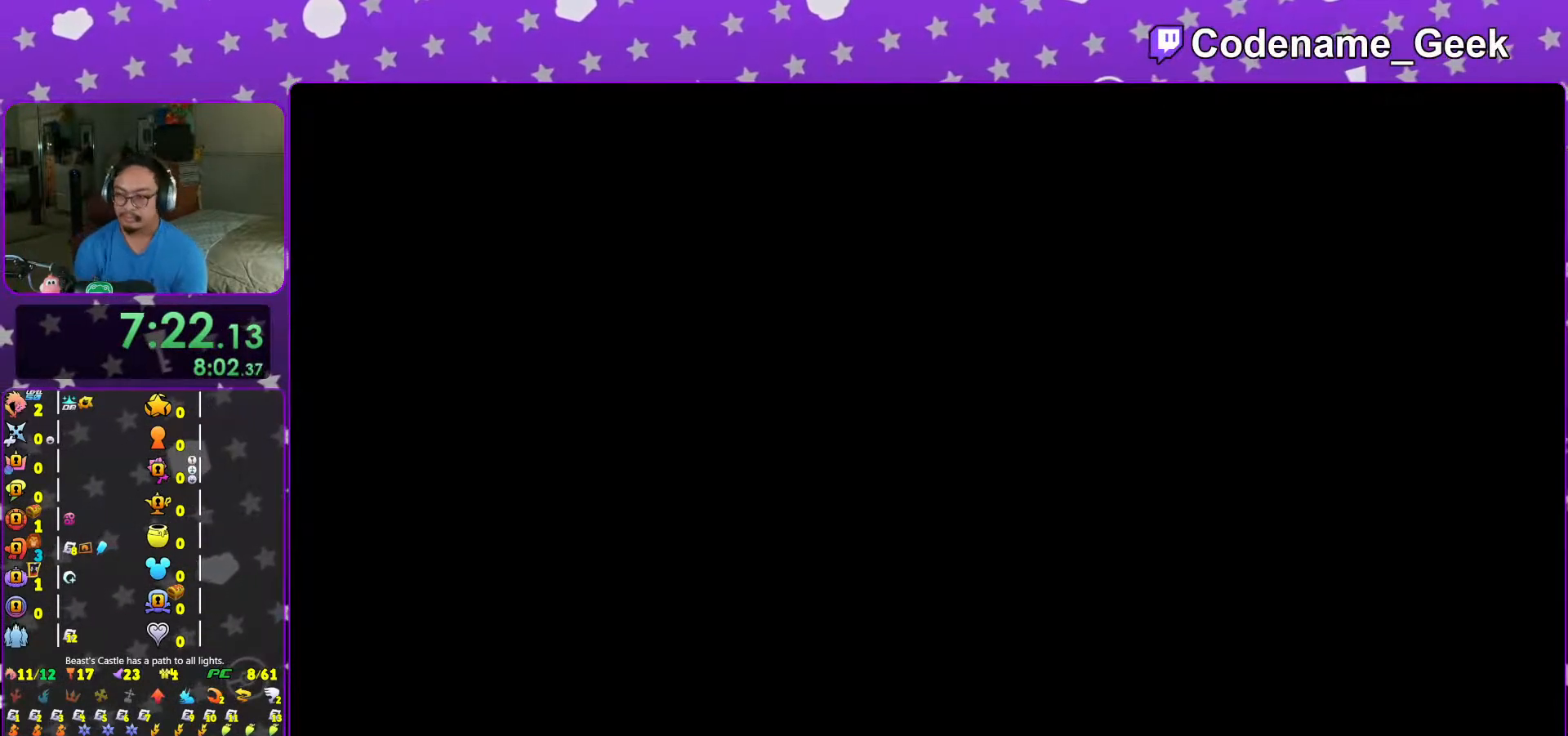
{"buttons": [], "left_stick": "up-right", "right_stick": "right", "events": [[33, "right_stick", "down-right"], [117, "right_stick", "right"]]}
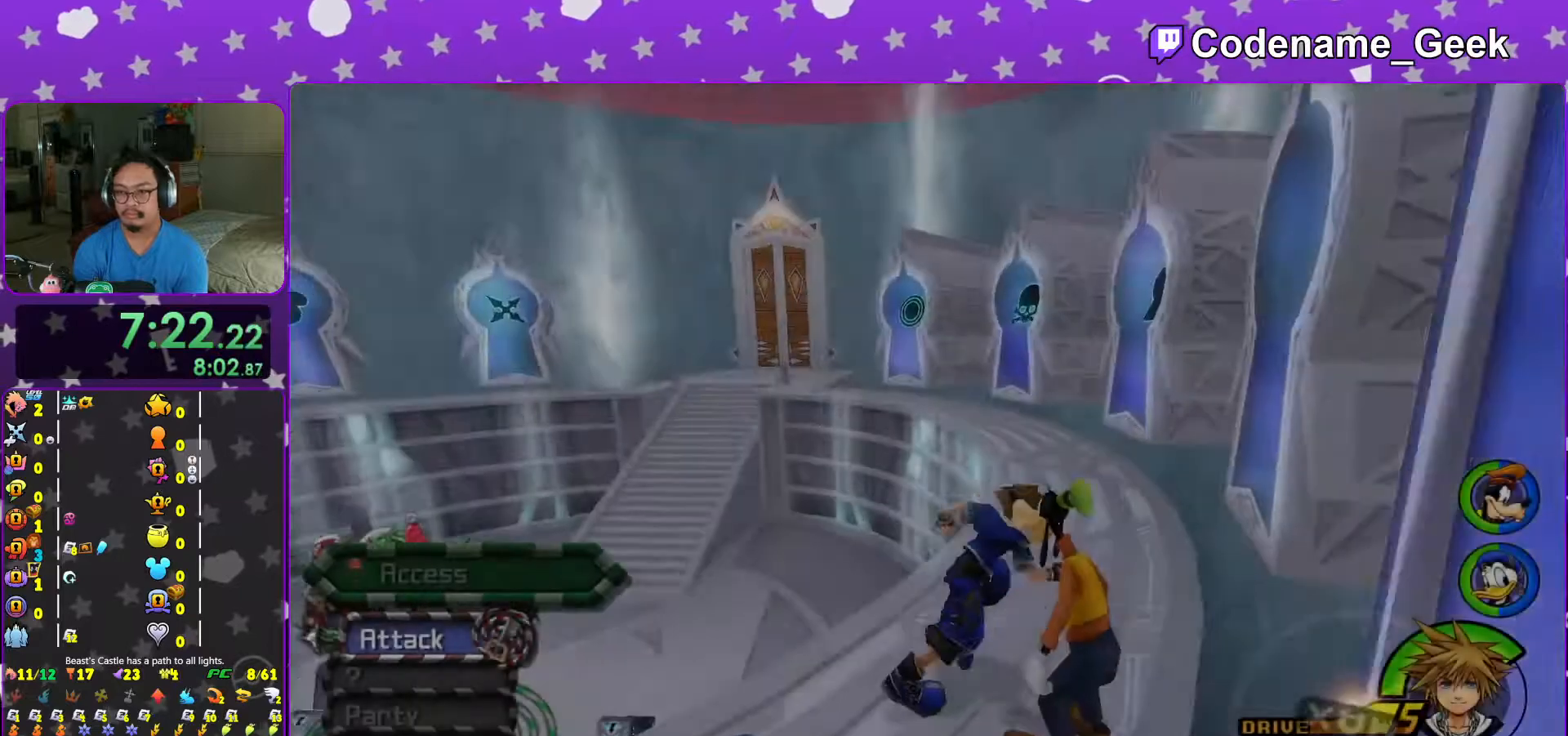
{"buttons": [], "left_stick": "up", "right_stick": "center", "events": [[133, "right_stick", "center"], [383, "left_stick", "up"], [417, "X", "down"], [467, "X", "up"]]}
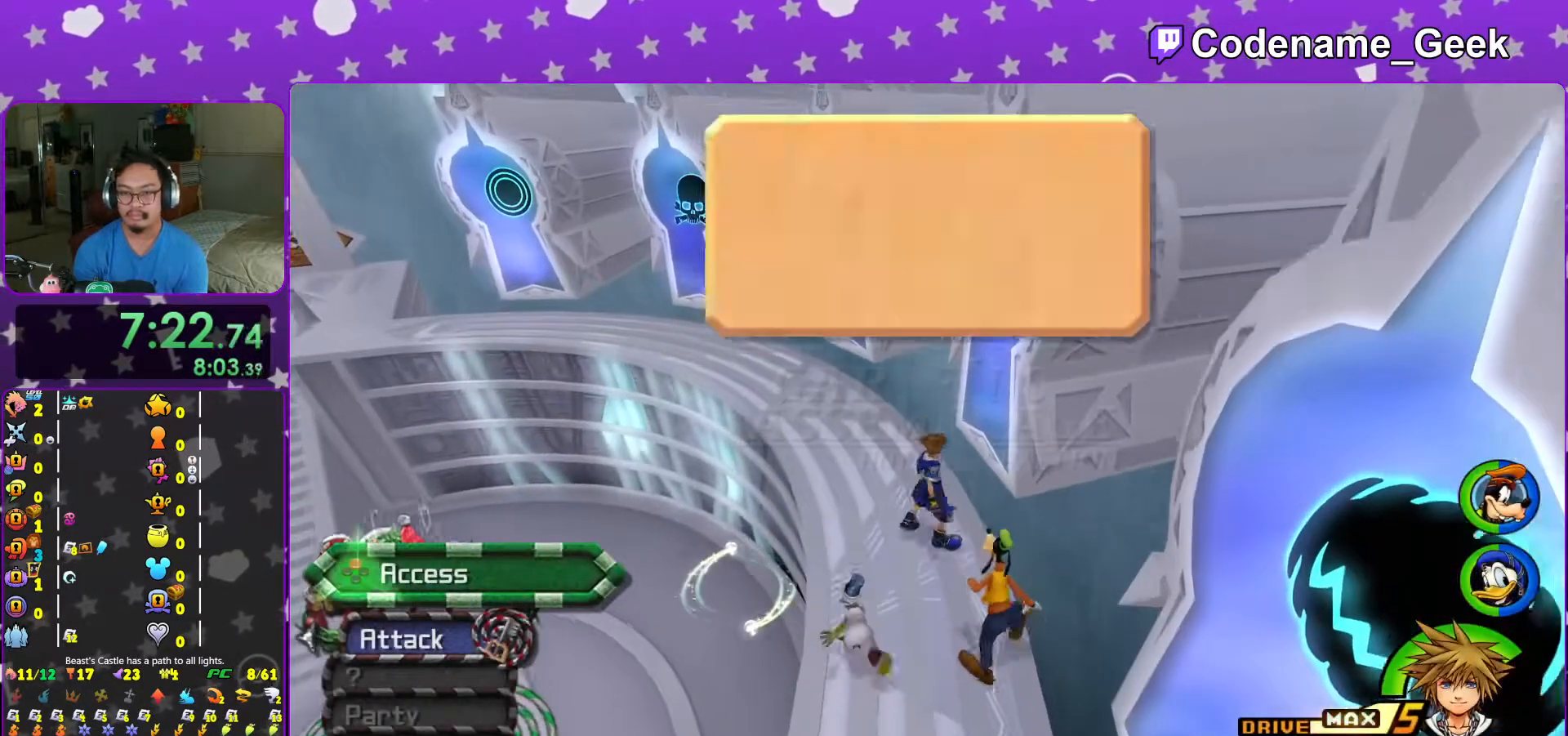
{"buttons": [], "left_stick": "center", "right_stick": "center", "events": [[67, "X", "down"], [67, "left_stick", "center"], [167, "X", "up"], [283, "DPAD_DOWN", "down"], [317, "DPAD_RIGHT", "down"], [367, "A", "down"], [433, "DPAD_DOWN", "up"], [433, "DPAD_RIGHT", "up"], [467, "A", "up"]]}
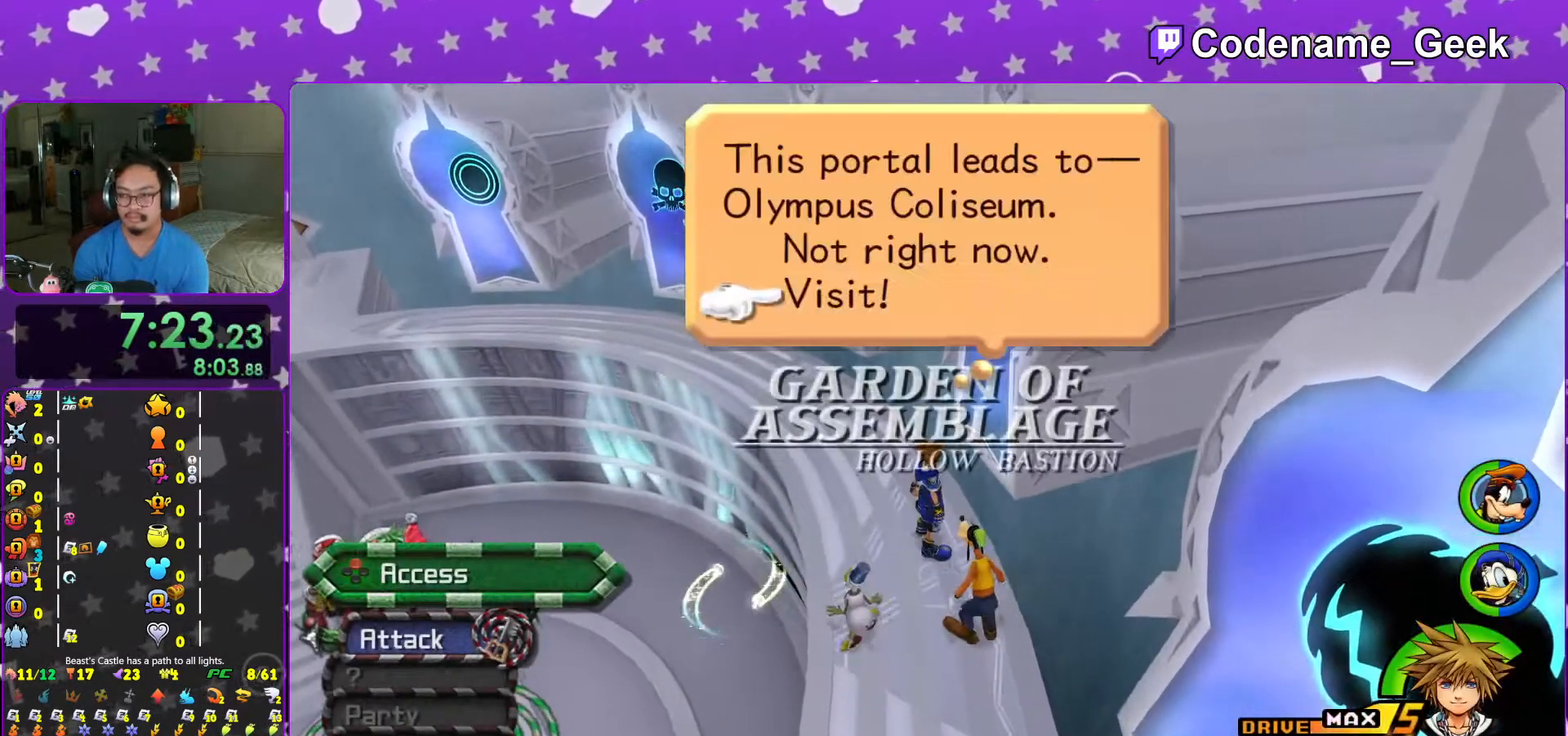
{"buttons": ["A"], "left_stick": "center", "right_stick": "center", "events": [[67, "A", "down"], [167, "A", "up"], [233, "A", "down"], [367, "A", "up"], [417, "A", "down"]]}
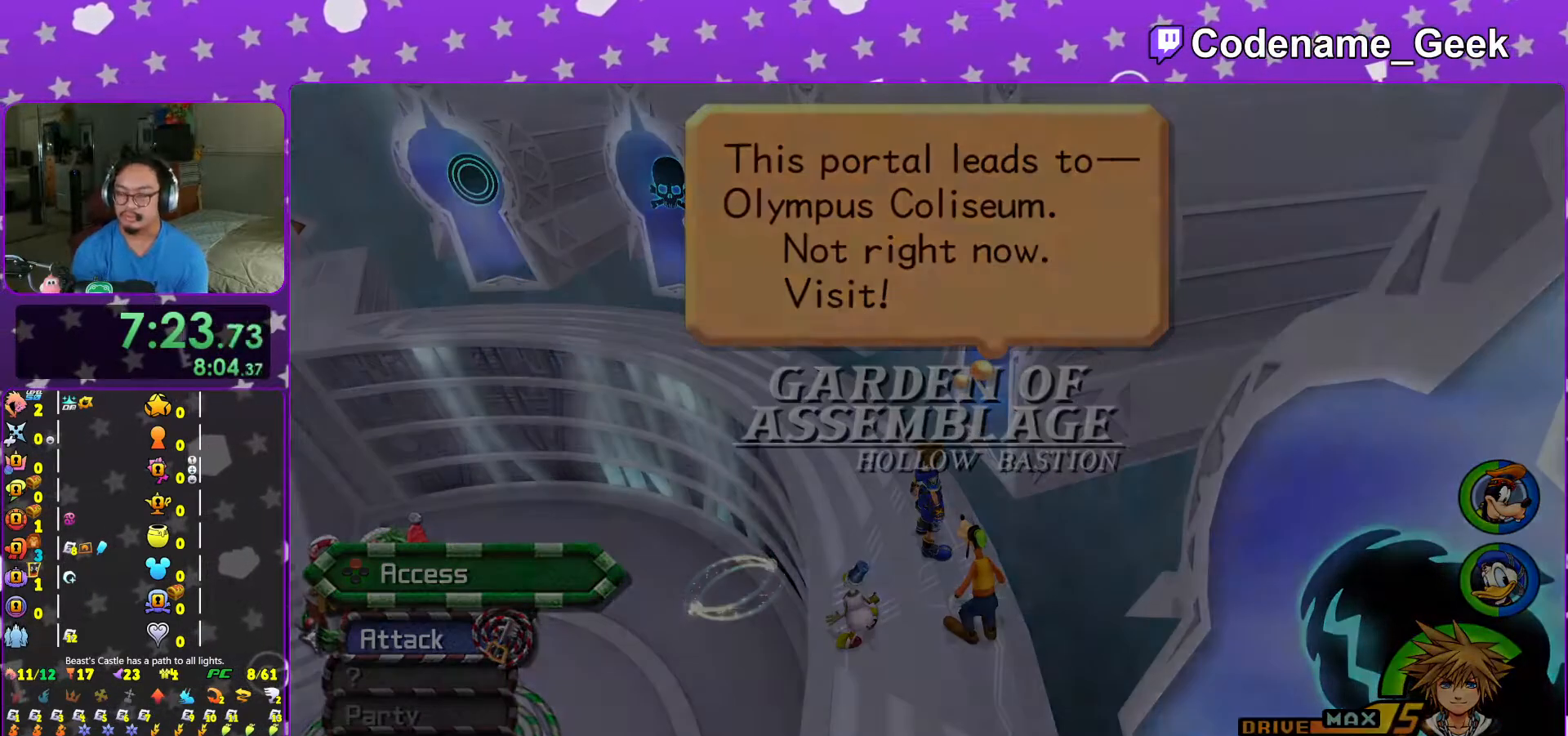
{"buttons": ["A"], "left_stick": "center", "right_stick": "center", "events": [[17, "A", "up"], [83, "A", "down"], [183, "A", "up"], [267, "A", "down"], [333, "A", "up"], [467, "A", "down"]]}
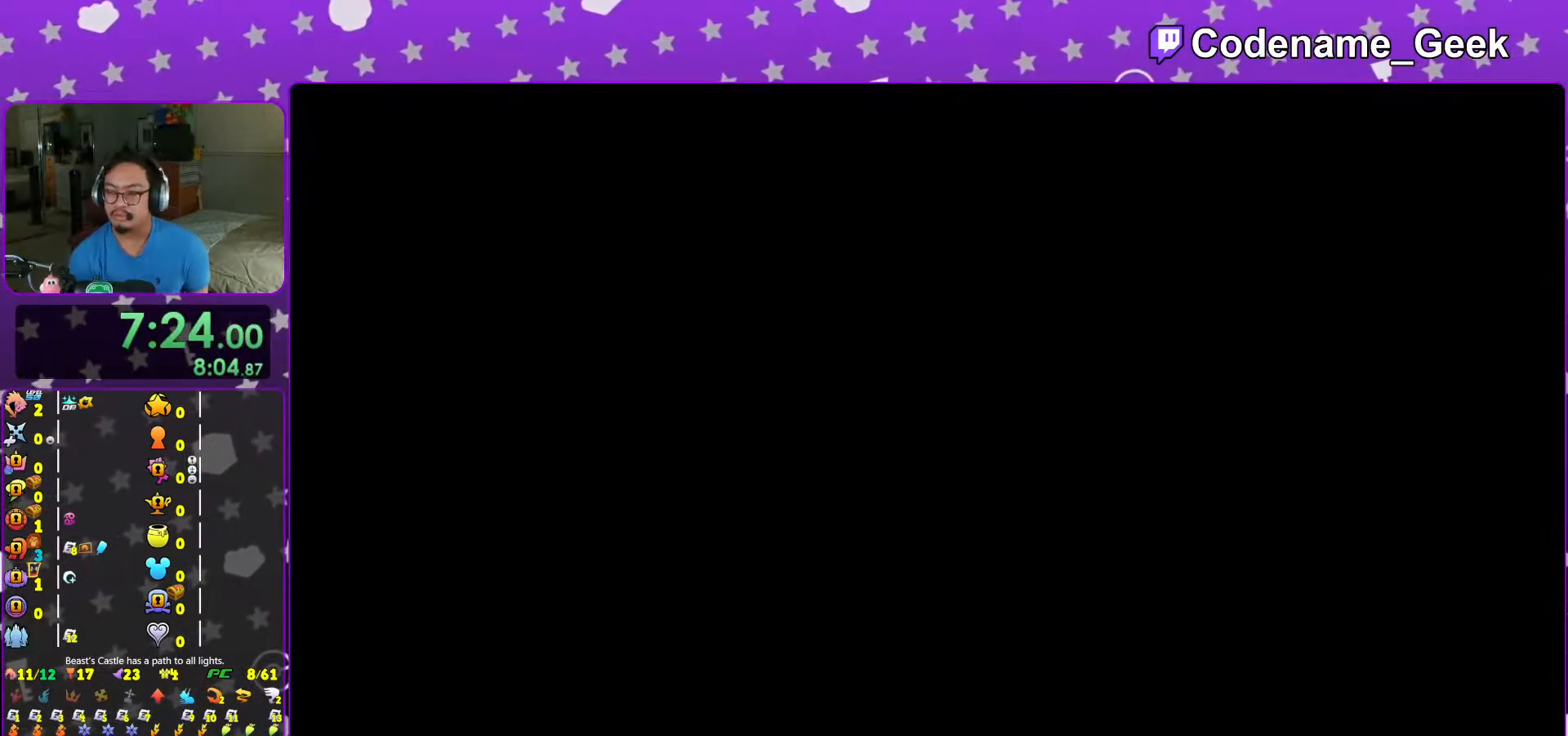
{"buttons": [], "left_stick": "center", "right_stick": "center", "events": [[67, "A", "up"], [133, "A", "down"], [267, "A", "up"], [333, "A", "down"], [433, "A", "up"]]}
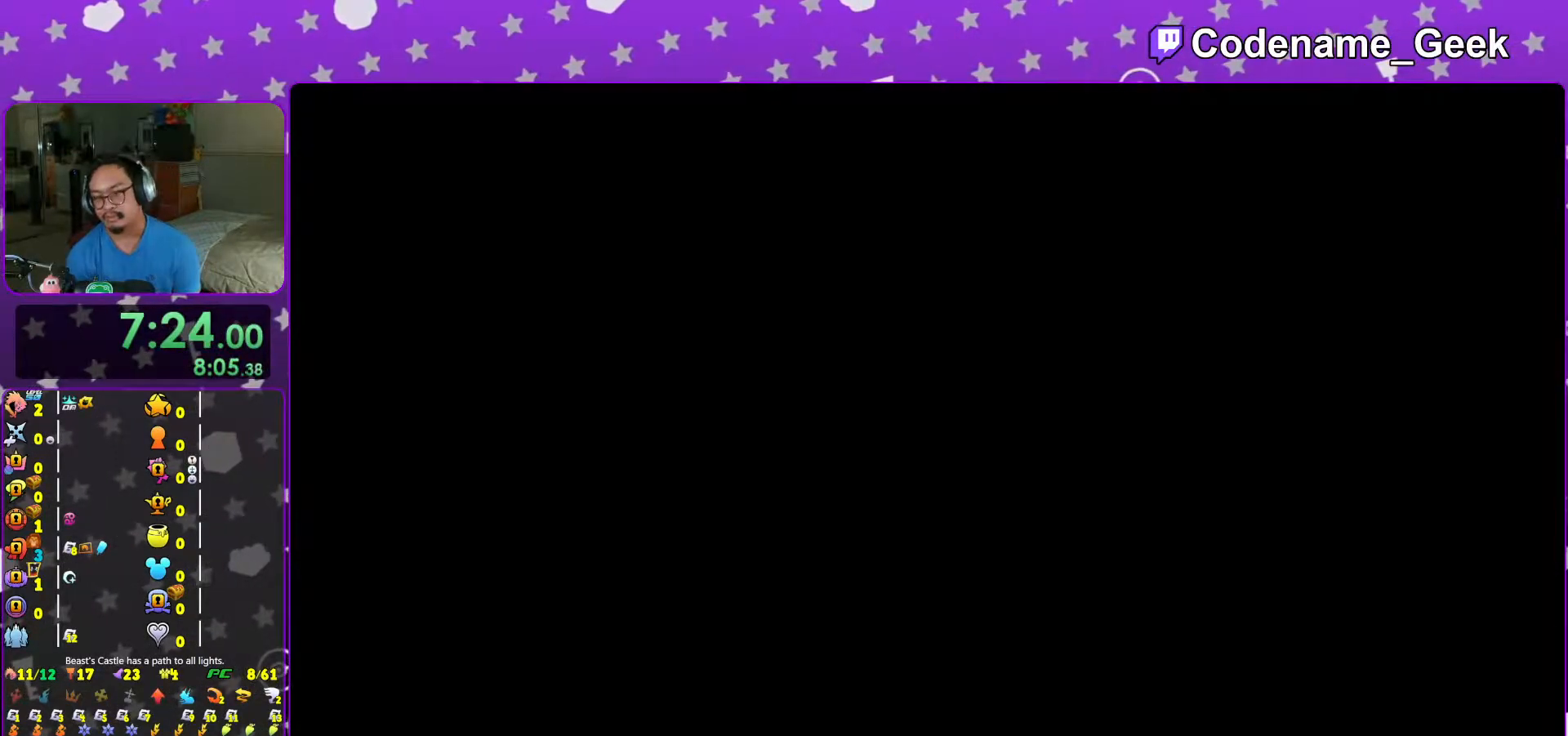
{"buttons": ["B"], "left_stick": "center", "right_stick": "center", "events": [[17, "A", "down"], [117, "A", "up"], [317, "B", "down"], [333, "B", "up"], [433, "B", "down"]]}
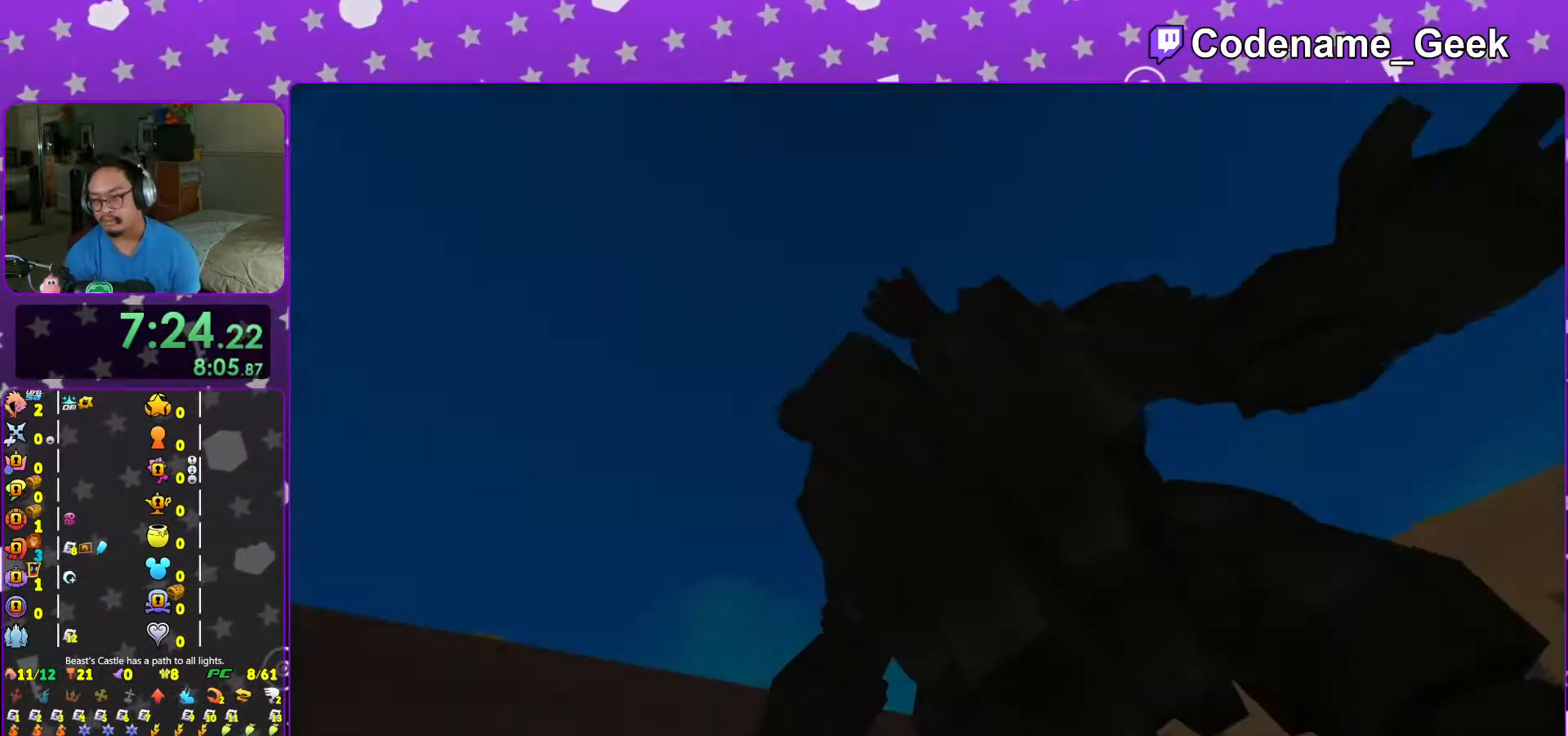
{"buttons": [], "left_stick": "center", "right_stick": "center", "events": [[17, "B", "up"], [67, "B", "down"], [167, "B", "up"], [233, "B", "down"], [333, "B", "up"], [383, "B", "down"], [467, "B", "up"]]}
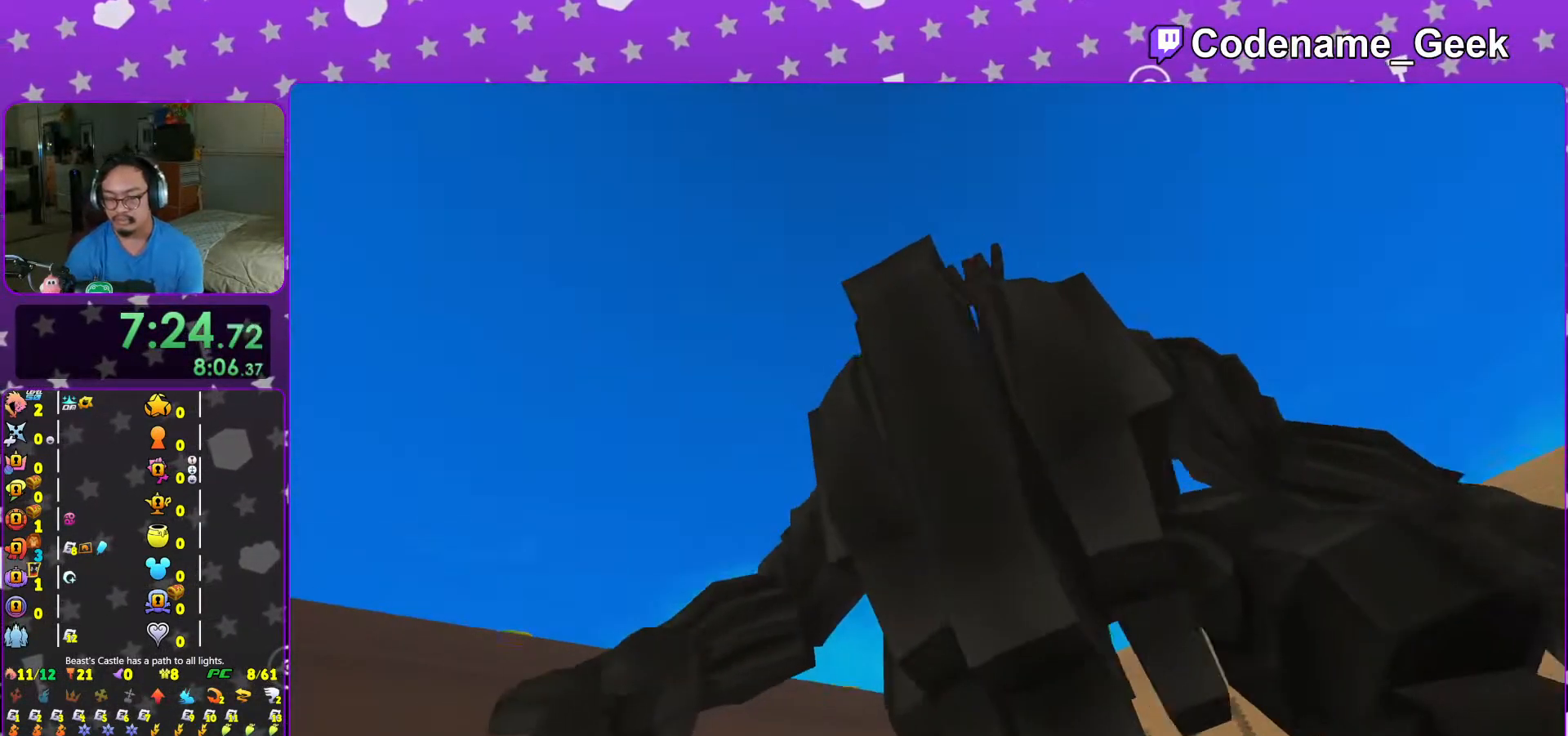
{"buttons": ["A"], "left_stick": "center", "right_stick": "center", "events": [[67, "START", "down"], [233, "DPAD_DOWN", "down"], [233, "START", "up"], [333, "A", "down"], [367, "DPAD_DOWN", "up"]]}
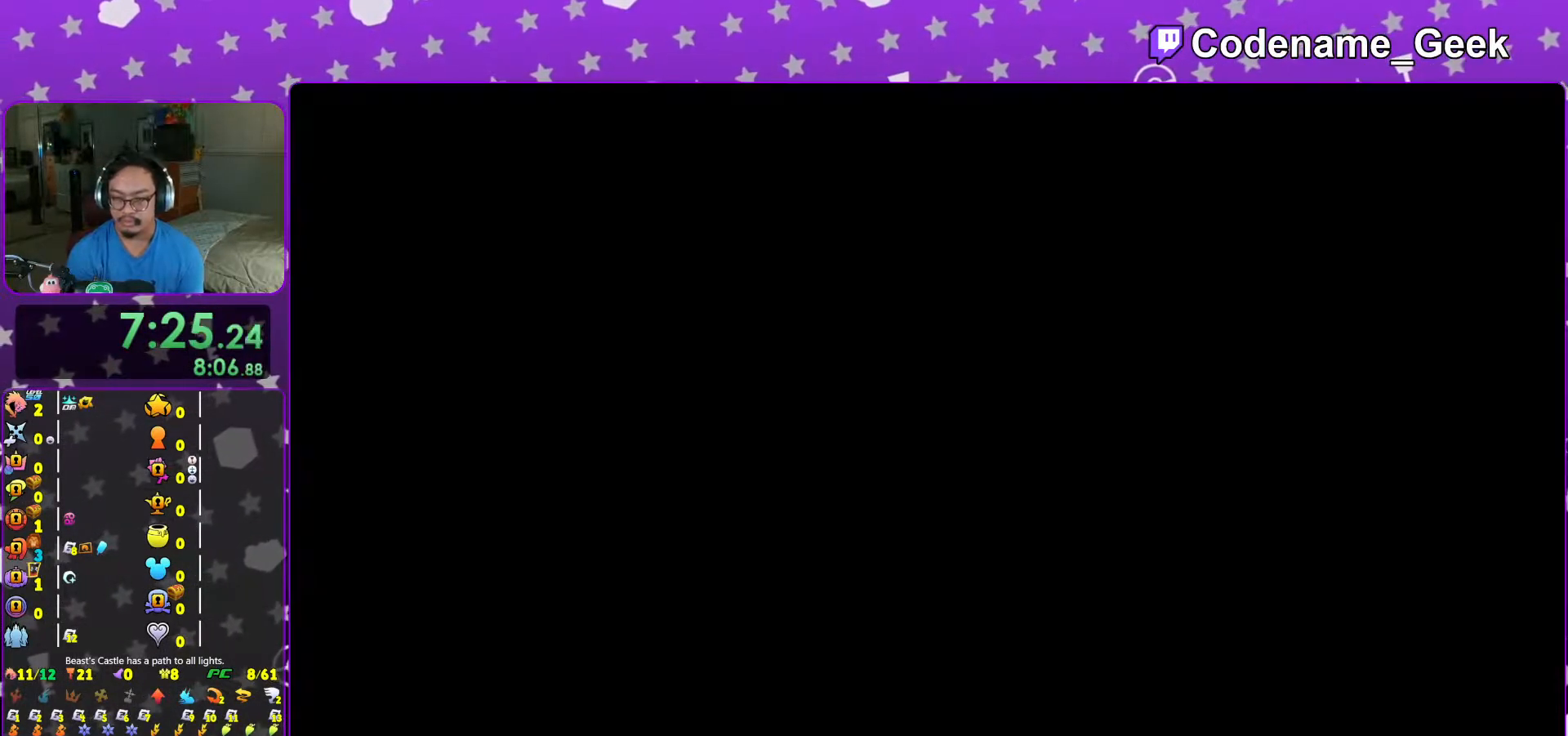
{"buttons": ["L1"], "left_stick": "up", "right_stick": "center", "events": [[17, "L1", "down"], [17, "left_stick", "up"], [117, "A", "up"], [117, "L1", "up"], [267, "L1", "down"], [317, "L1", "up"], [433, "L1", "down"]]}
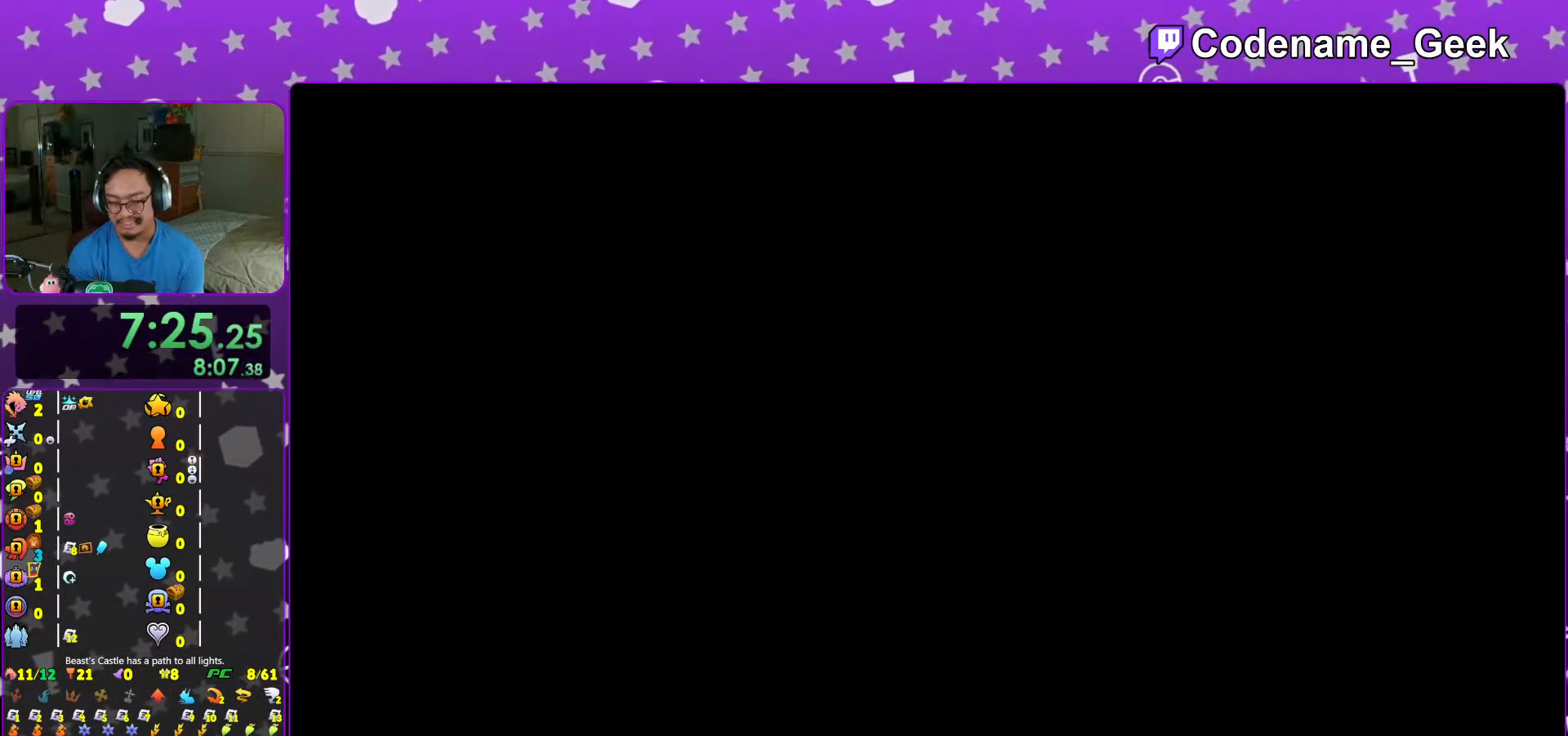
{"buttons": ["Y"], "left_stick": "up", "right_stick": "center", "events": [[33, "L1", "up"], [183, "L1", "down"], [267, "L1", "up"], [383, "Y", "down"]]}
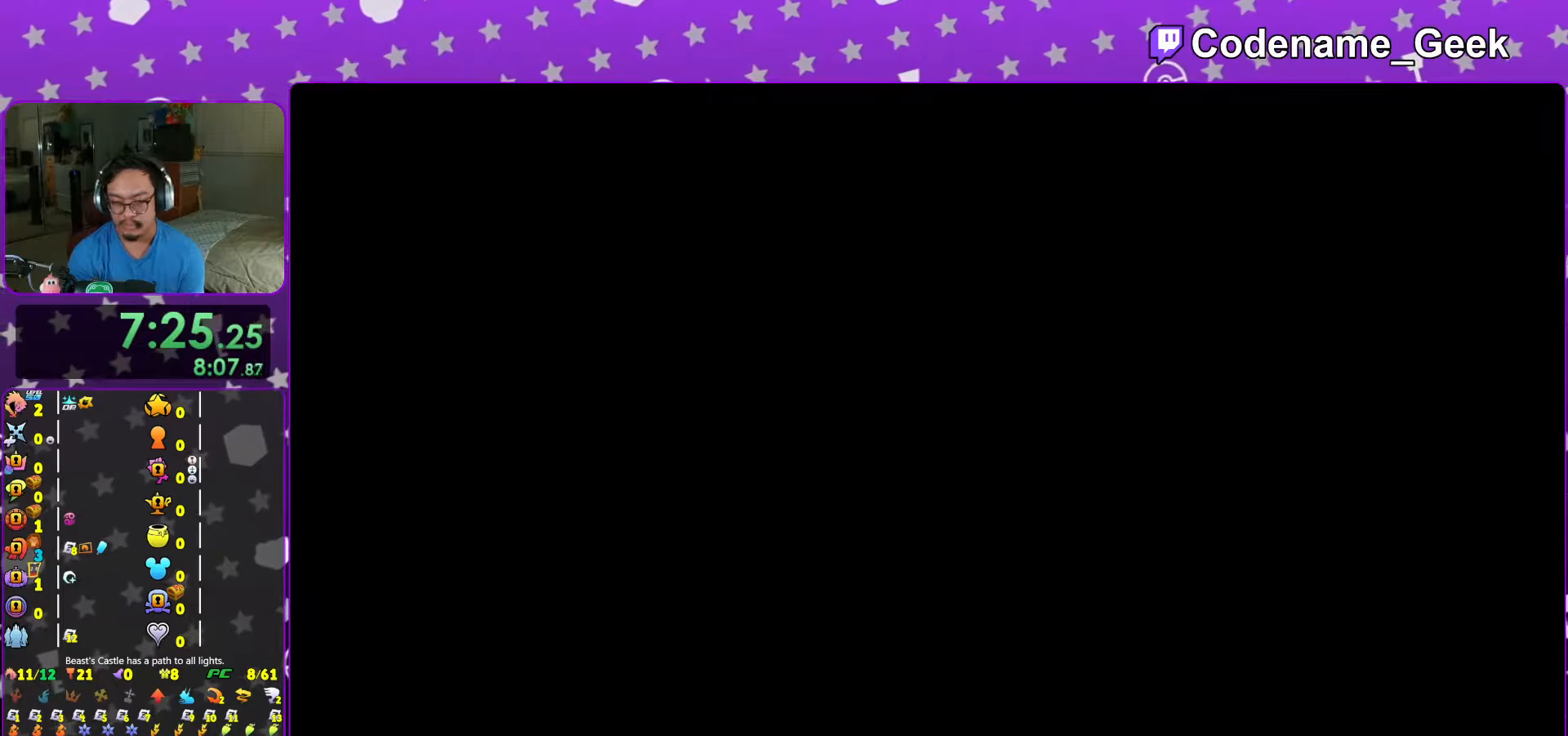
{"buttons": ["Y"], "left_stick": "up", "right_stick": "center", "events": [[17, "Y", "up"], [67, "Y", "down"], [217, "Y", "up"], [267, "Y", "down"], [367, "Y", "up"], [433, "Y", "down"]]}
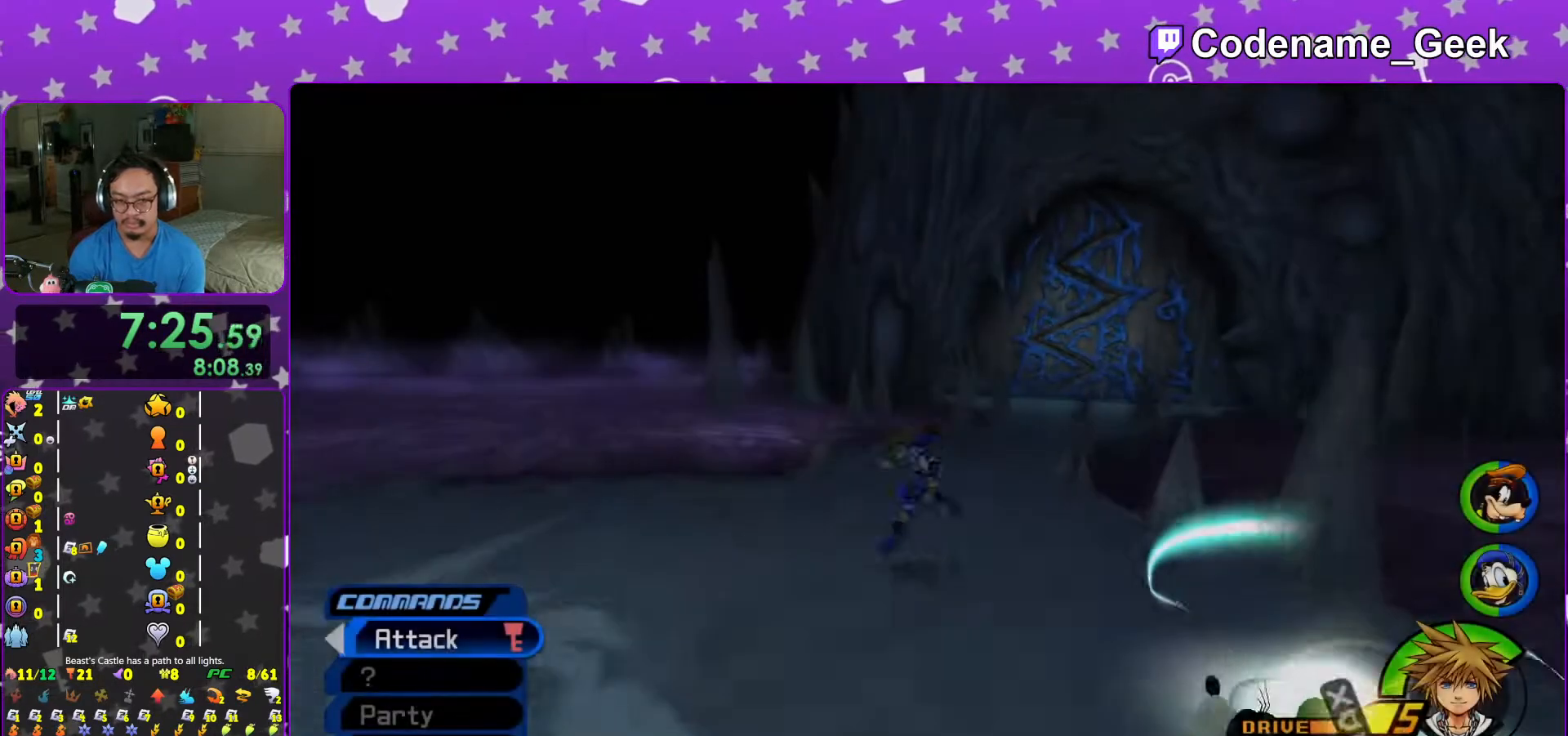
{"buttons": ["X"], "left_stick": "up", "right_stick": "center", "events": [[83, "Y", "up"], [233, "X", "down"], [317, "X", "up"], [367, "X", "down"], [433, "X", "up"], [467, "X", "down"]]}
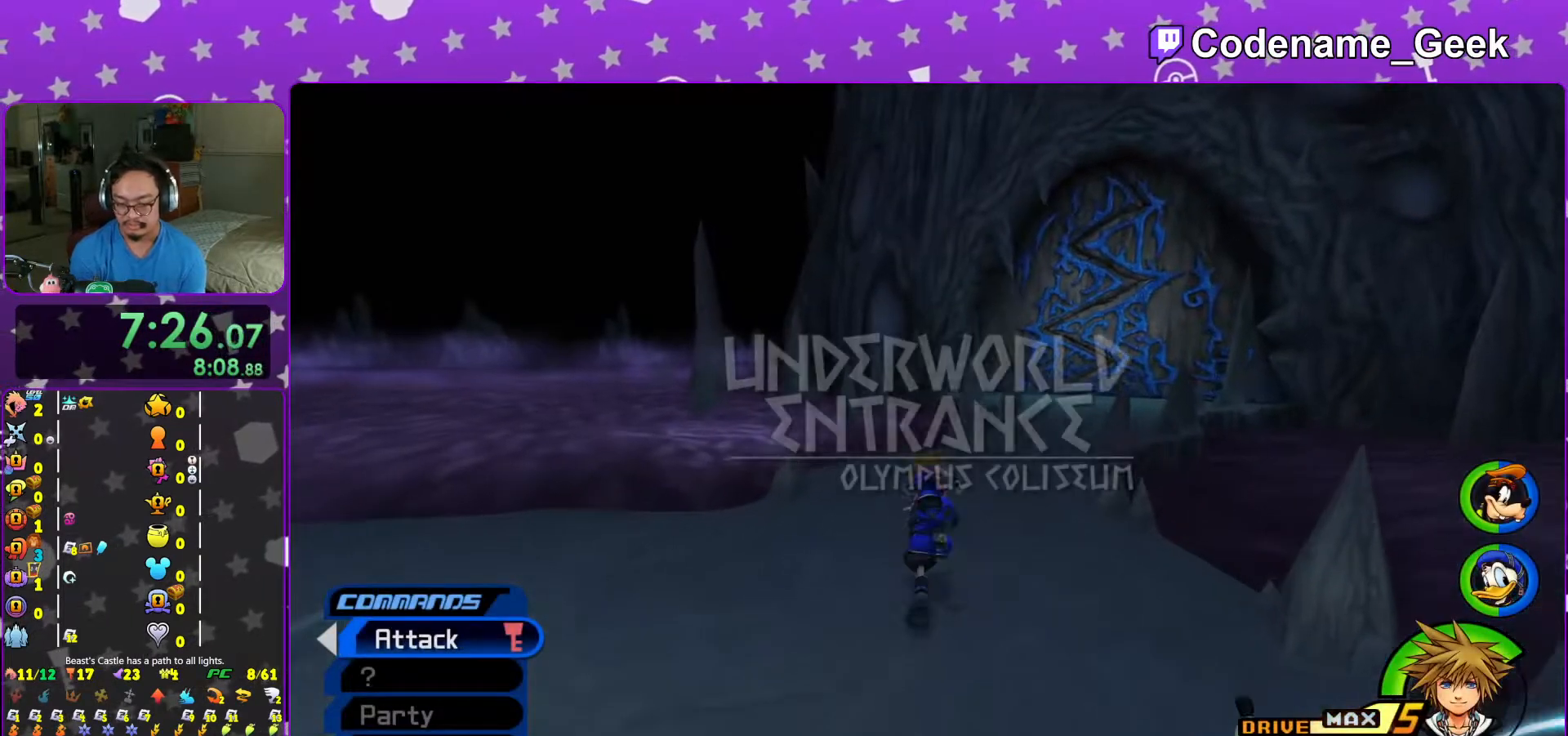
{"buttons": ["X"], "left_stick": "up", "right_stick": "center", "events": [[67, "X", "up"], [117, "X", "down"], [183, "X", "up"], [217, "X", "down"], [267, "X", "up"], [317, "X", "down"], [433, "X", "up"], [467, "X", "down"]]}
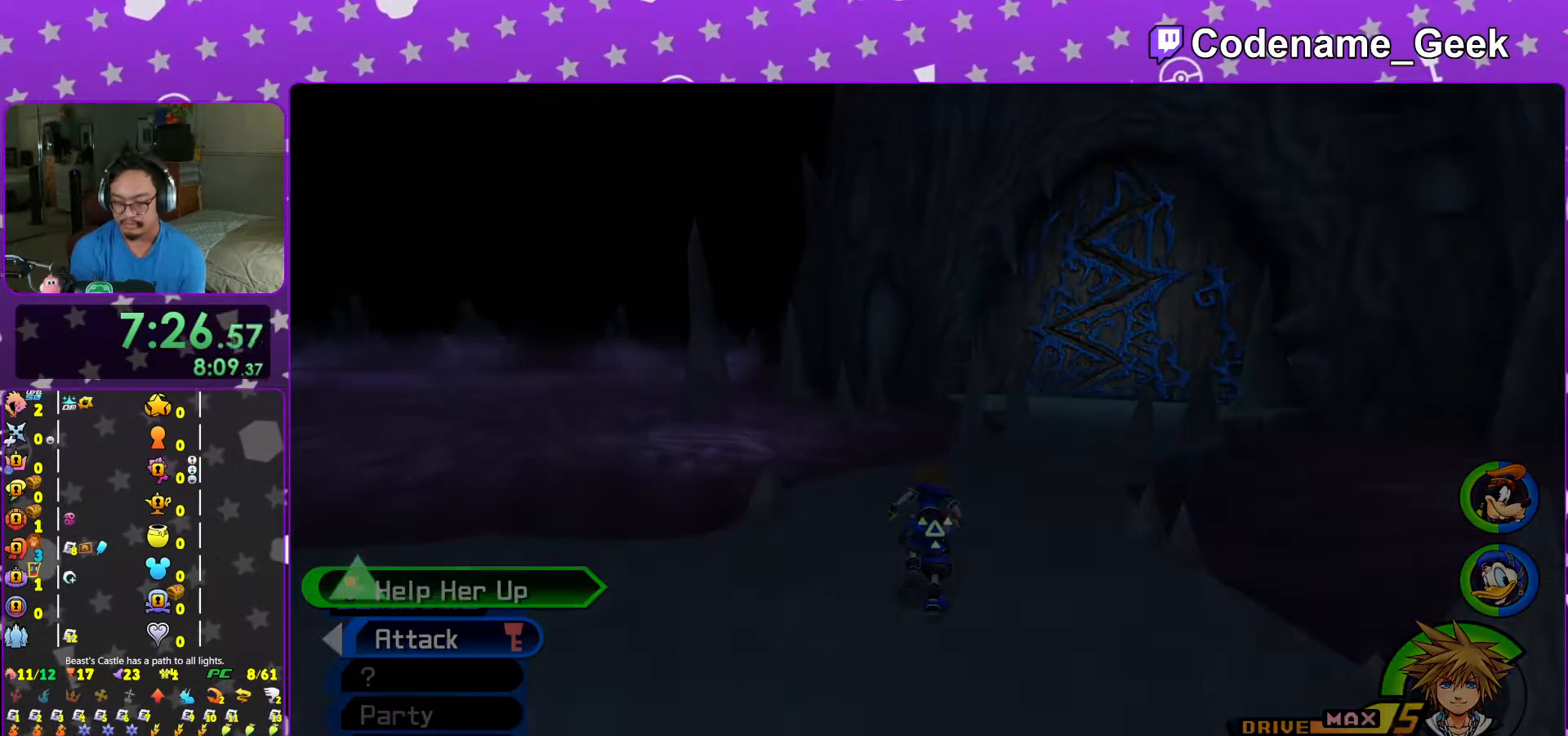
{"buttons": ["B"], "left_stick": "center", "right_stick": "center", "events": [[117, "X", "up"], [133, "A", "down"], [133, "B", "down"], [183, "A", "up"], [183, "B", "up"], [267, "left_stick", "center"], [283, "B", "down"], [367, "B", "up"], [433, "B", "down"]]}
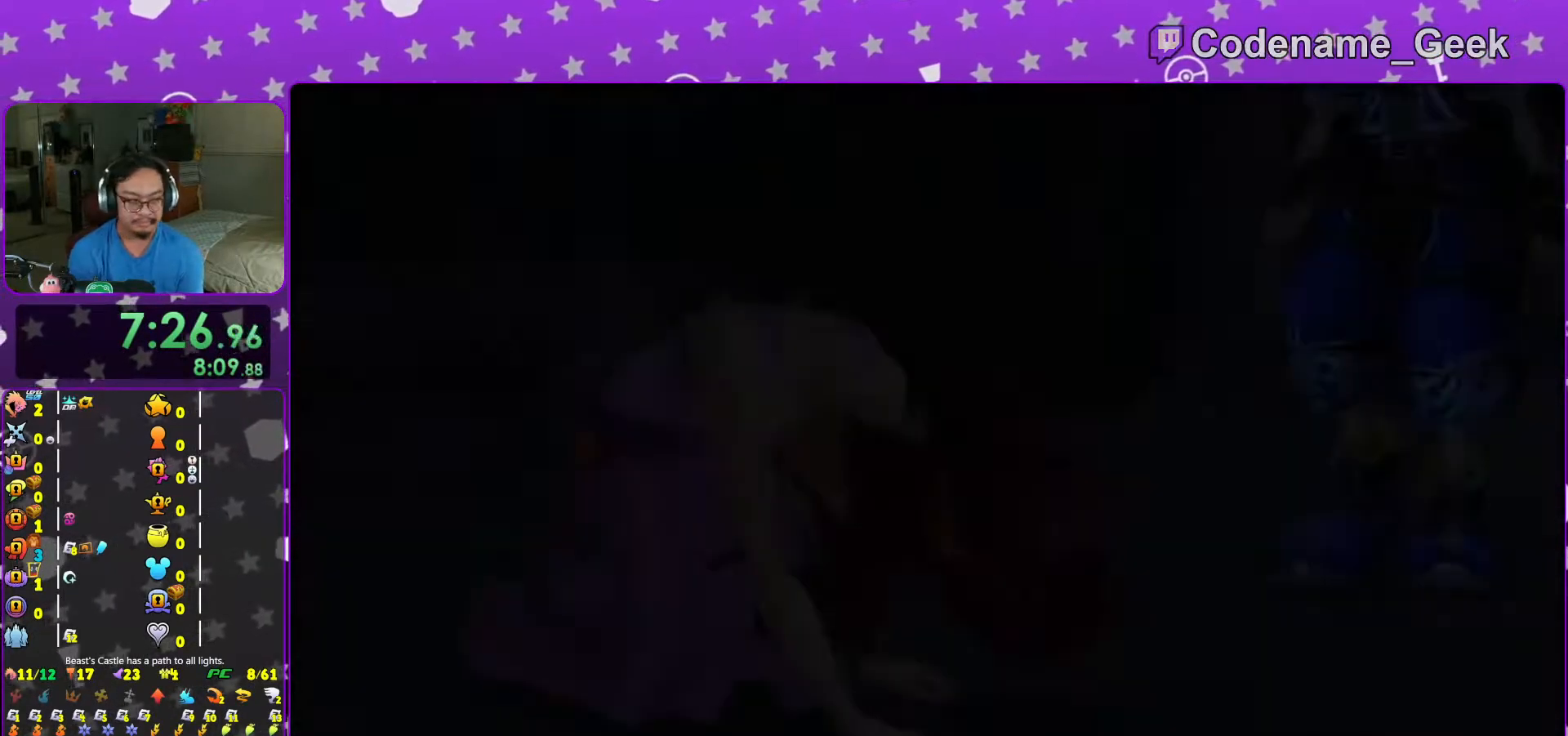
{"buttons": [], "left_stick": "center", "right_stick": "center", "events": [[17, "B", "up"], [117, "B", "down"], [183, "B", "up"], [267, "B", "down"], [333, "B", "up"], [417, "B", "down"], [483, "B", "up"]]}
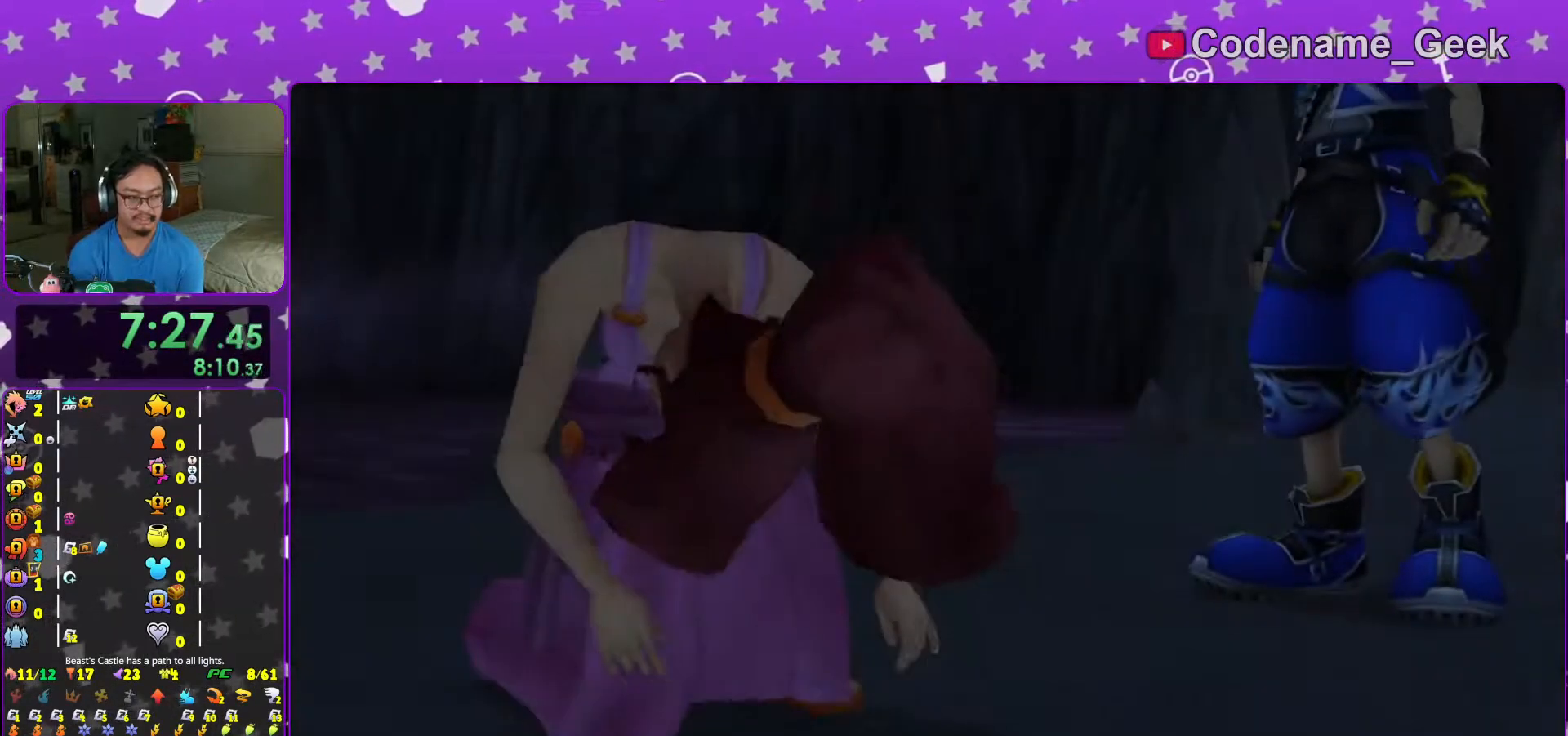
{"buttons": ["START"], "left_stick": "center", "right_stick": "center", "events": [[83, "B", "down"], [183, "B", "up"], [233, "B", "down"], [383, "B", "up"], [483, "START", "down"]]}